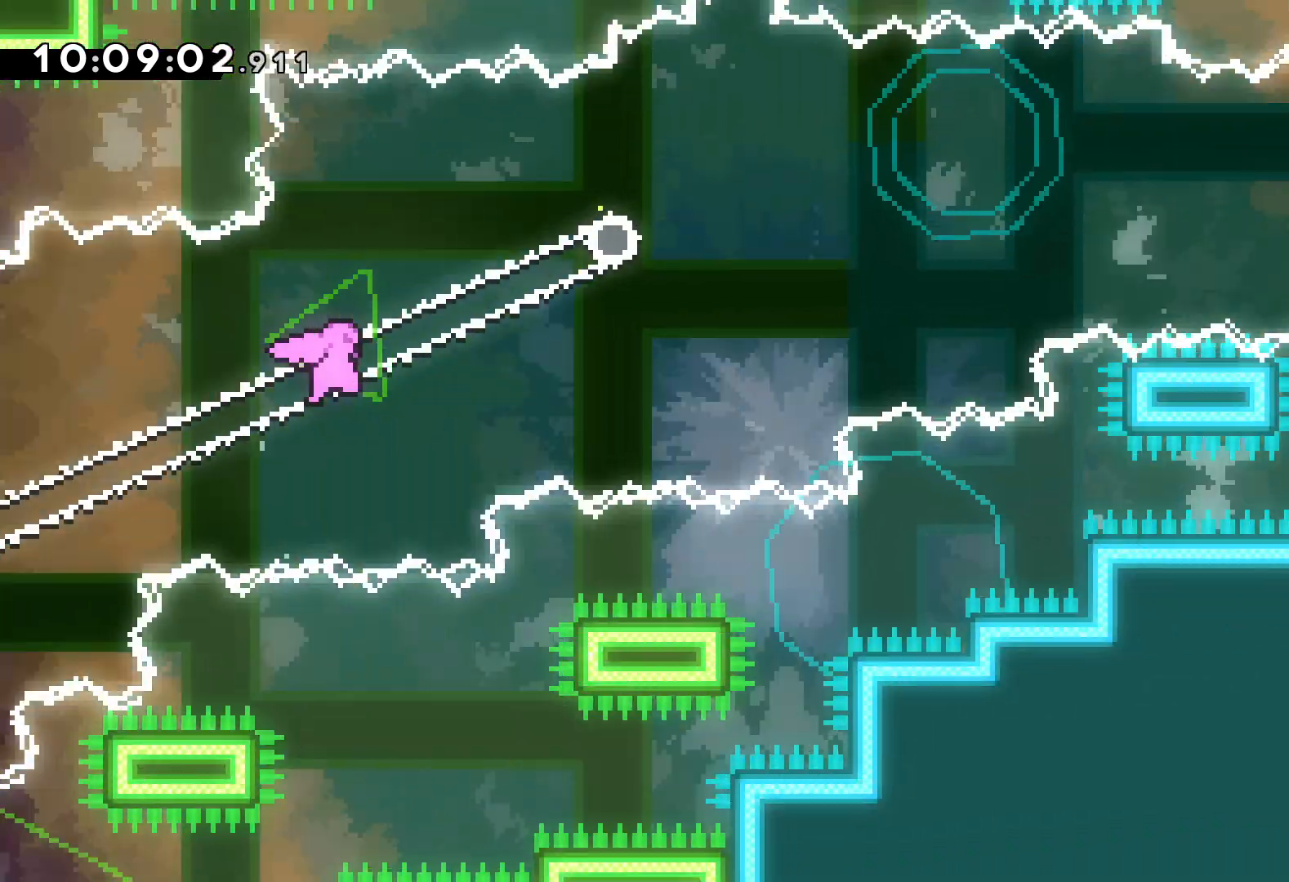
Gameplay with keyboard; each line is a JSON object with the keys held at the frame after it. "events" lists presses ("down") and releases ("up") of "dash", "down", "grab", "jump", "left", "right" and "up" between this image and that frame as [ms after this image, input, new state], when the widget could be followed in between. No other keys are recorded. Mouse input is not recorded. Key names are as the overlay labels them; some are game actions (e.g. jump) rather than physical keys.
{"keys": ["dash", "down", "right"], "events": [[100, "right", "up"], [133, "dash", "down"], [267, "dash", "up"], [300, "jump", "down"], [317, "right", "down"], [417, "up", "up"], [450, "dash", "down"], [450, "down", "down"], [450, "up", "down"], [483, "jump", "up"], [500, "up", "up"]]}
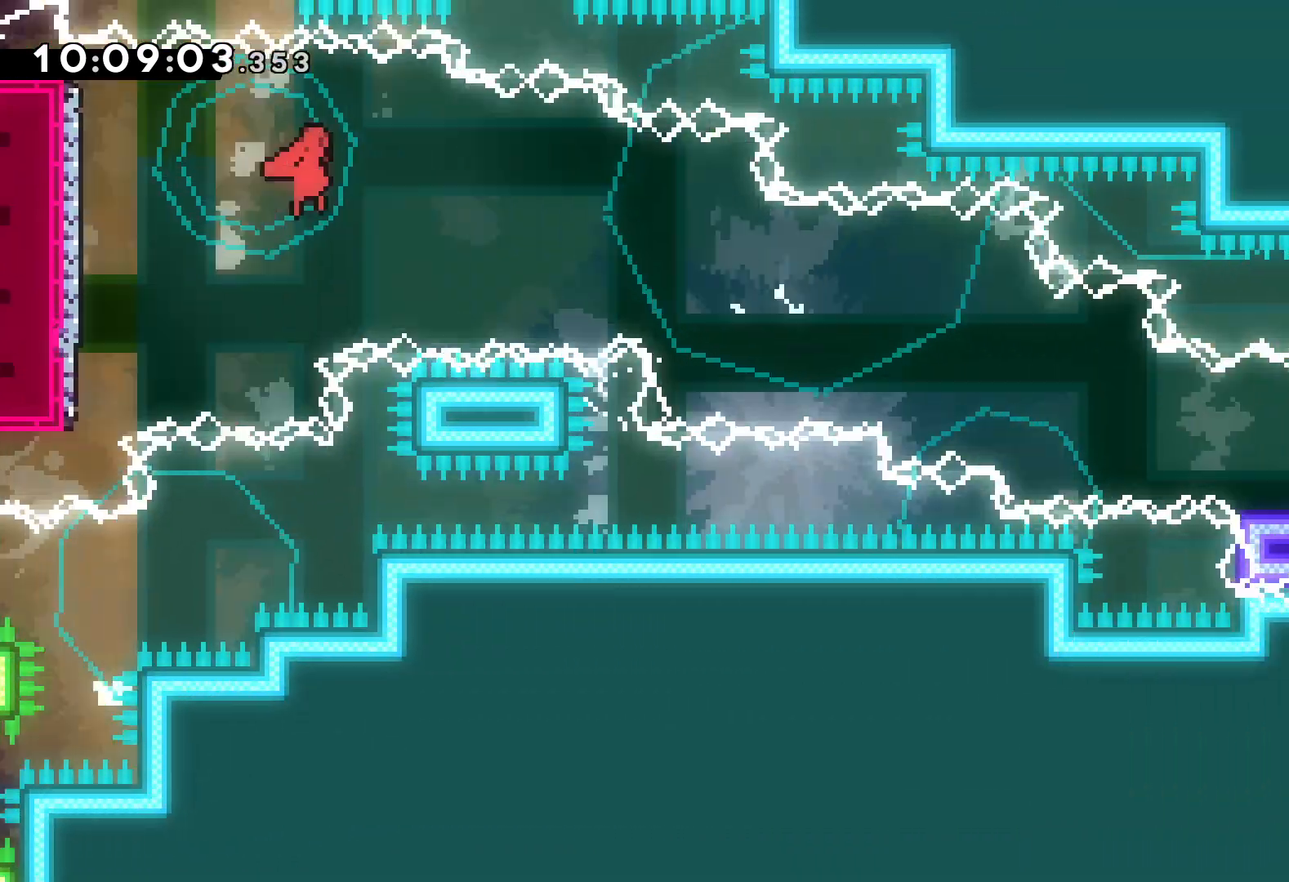
{"keys": ["right"], "events": [[183, "dash", "up"], [367, "down", "up"]]}
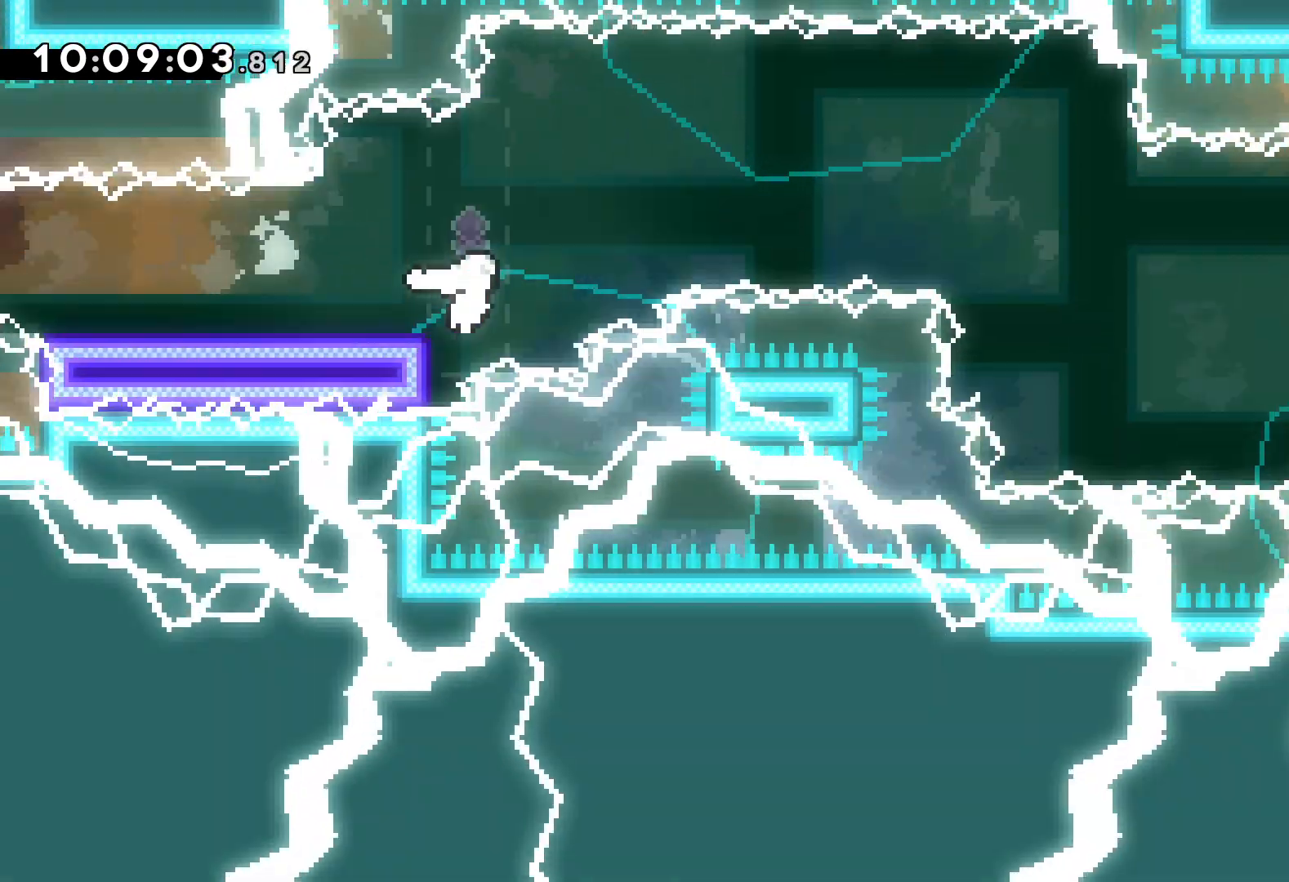
{"keys": [], "events": [[417, "right", "up"]]}
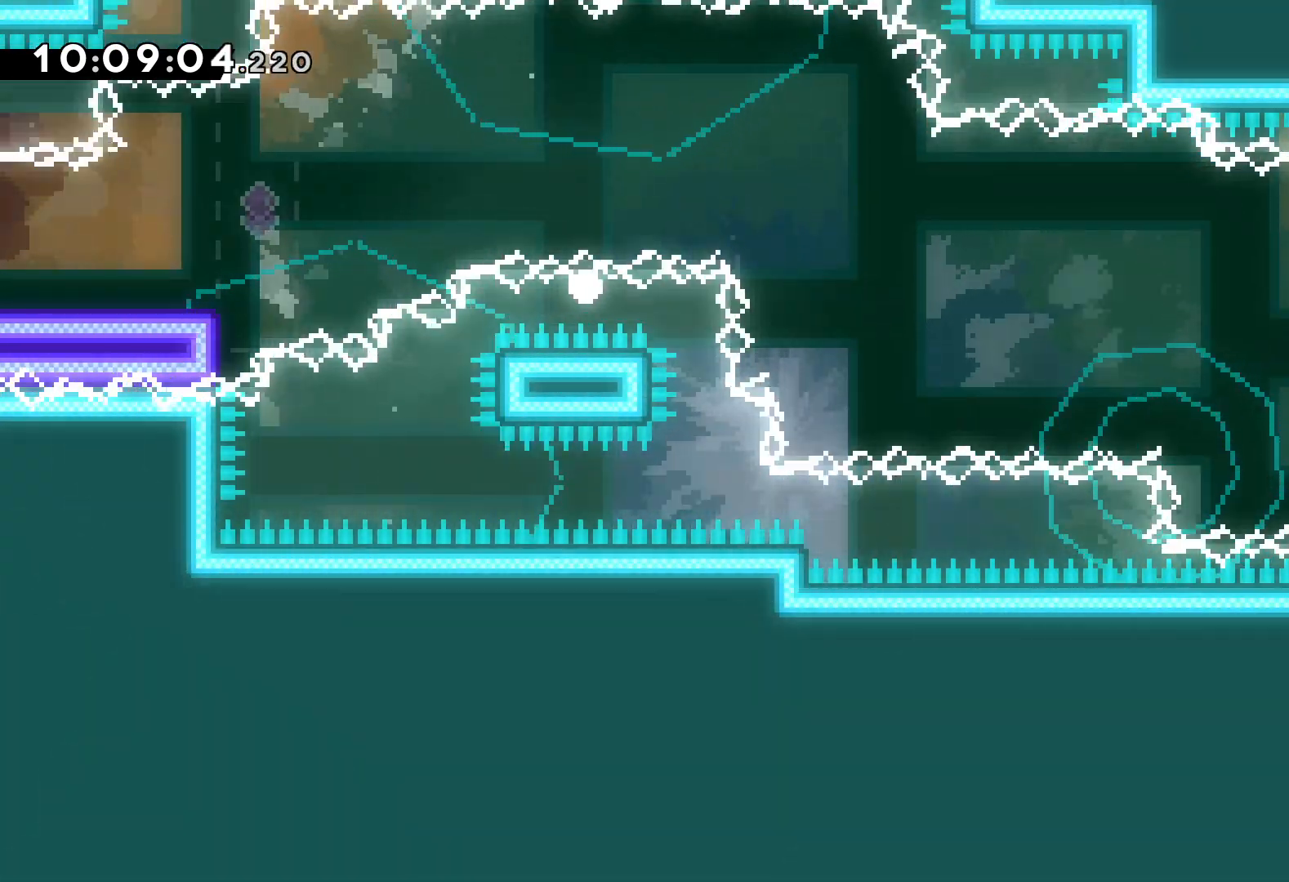
{"keys": [], "events": []}
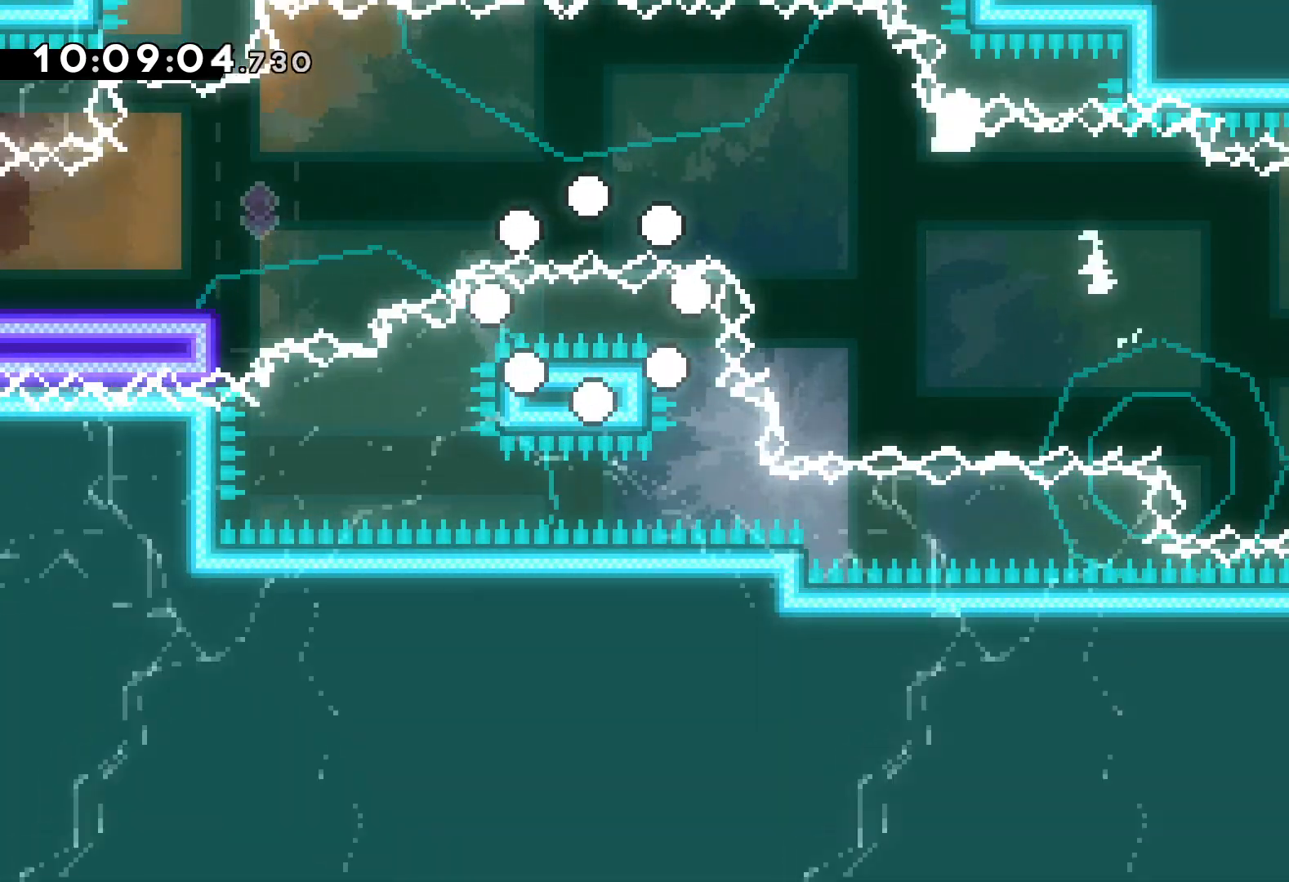
{"keys": [], "events": []}
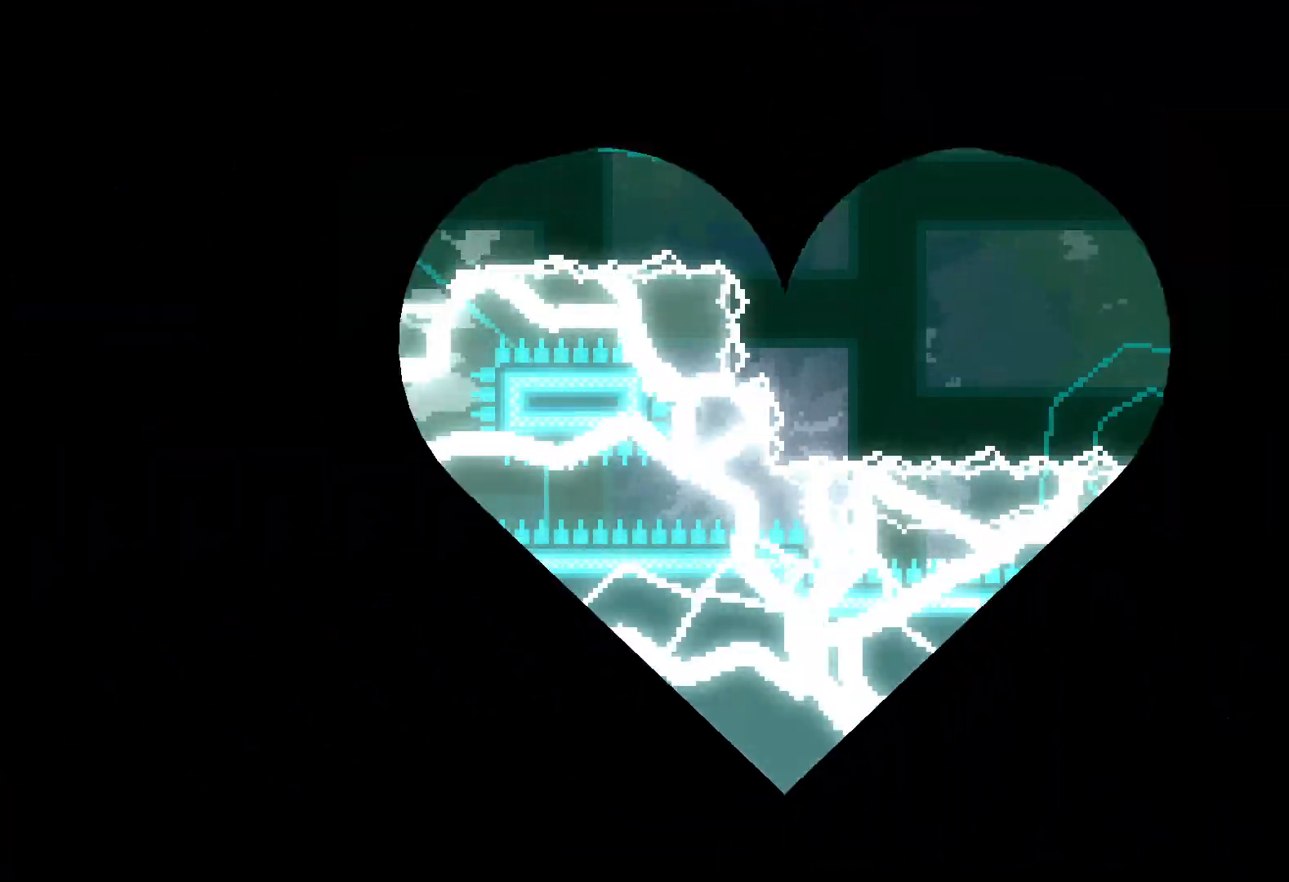
{"keys": [], "events": []}
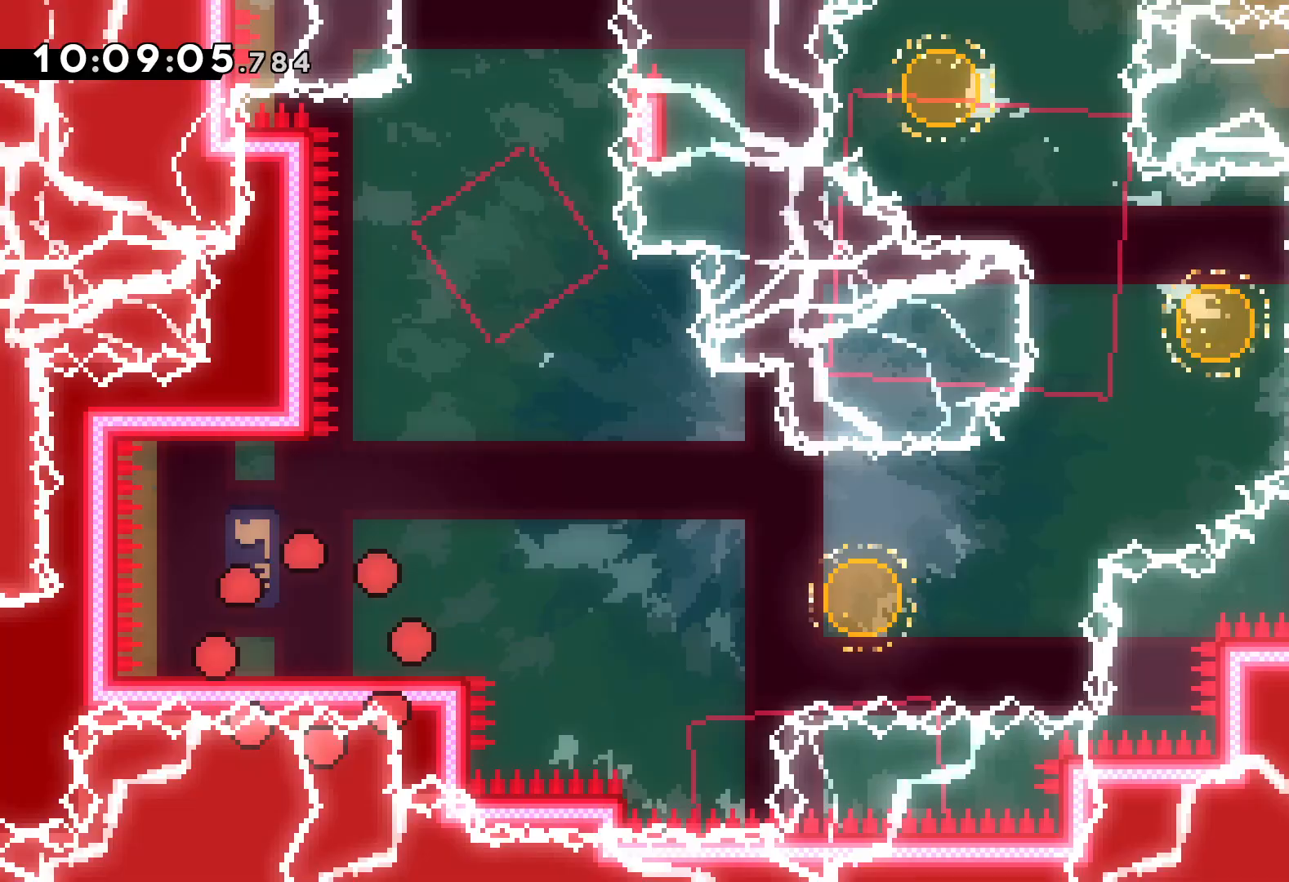
{"keys": ["down", "right"], "events": [[333, "jump", "down"], [467, "jump", "up"], [500, "down", "down"], [500, "right", "down"]]}
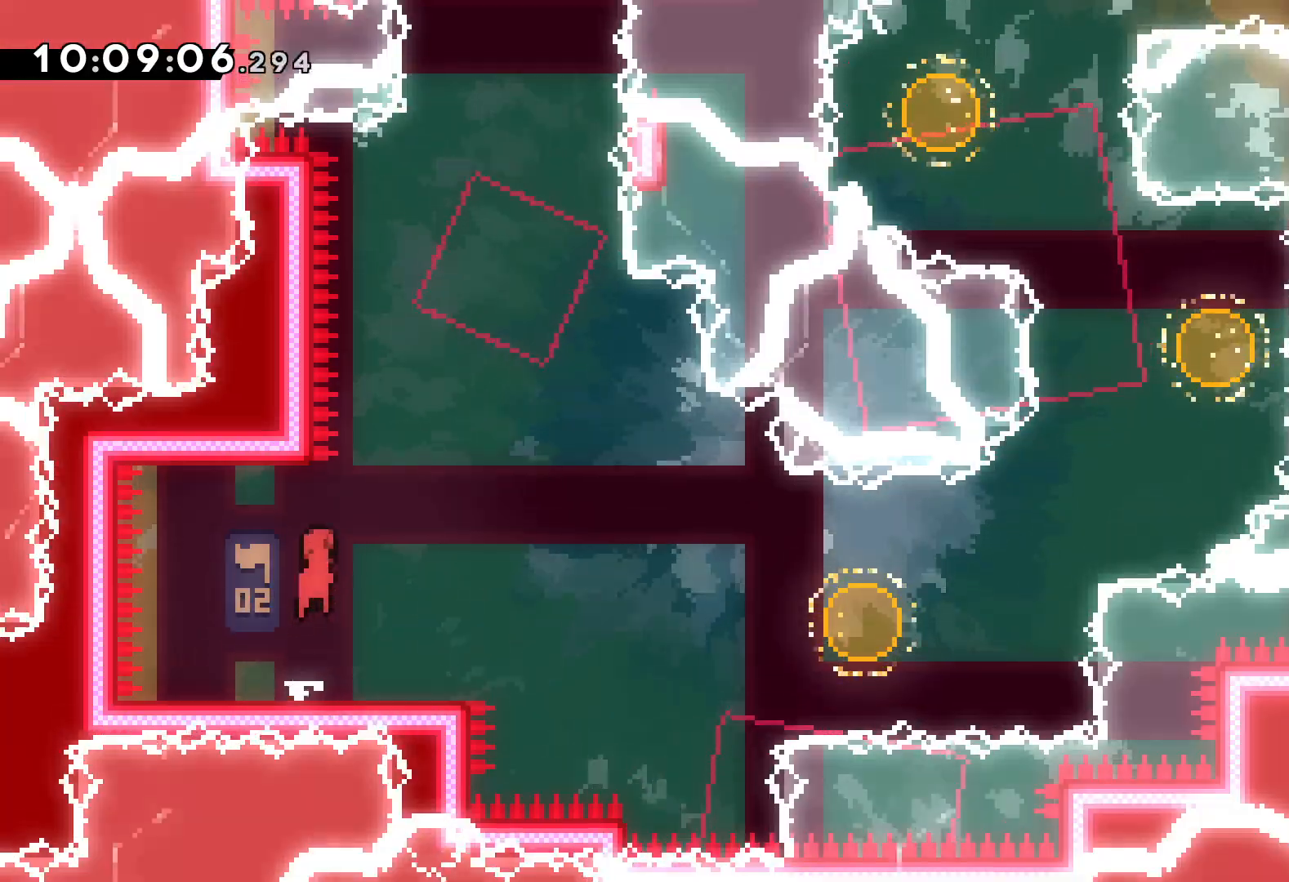
{"keys": ["jump", "right", "up"], "events": [[17, "dash", "down"], [150, "dash", "up"], [200, "jump", "down"], [233, "down", "up"], [367, "up", "down"]]}
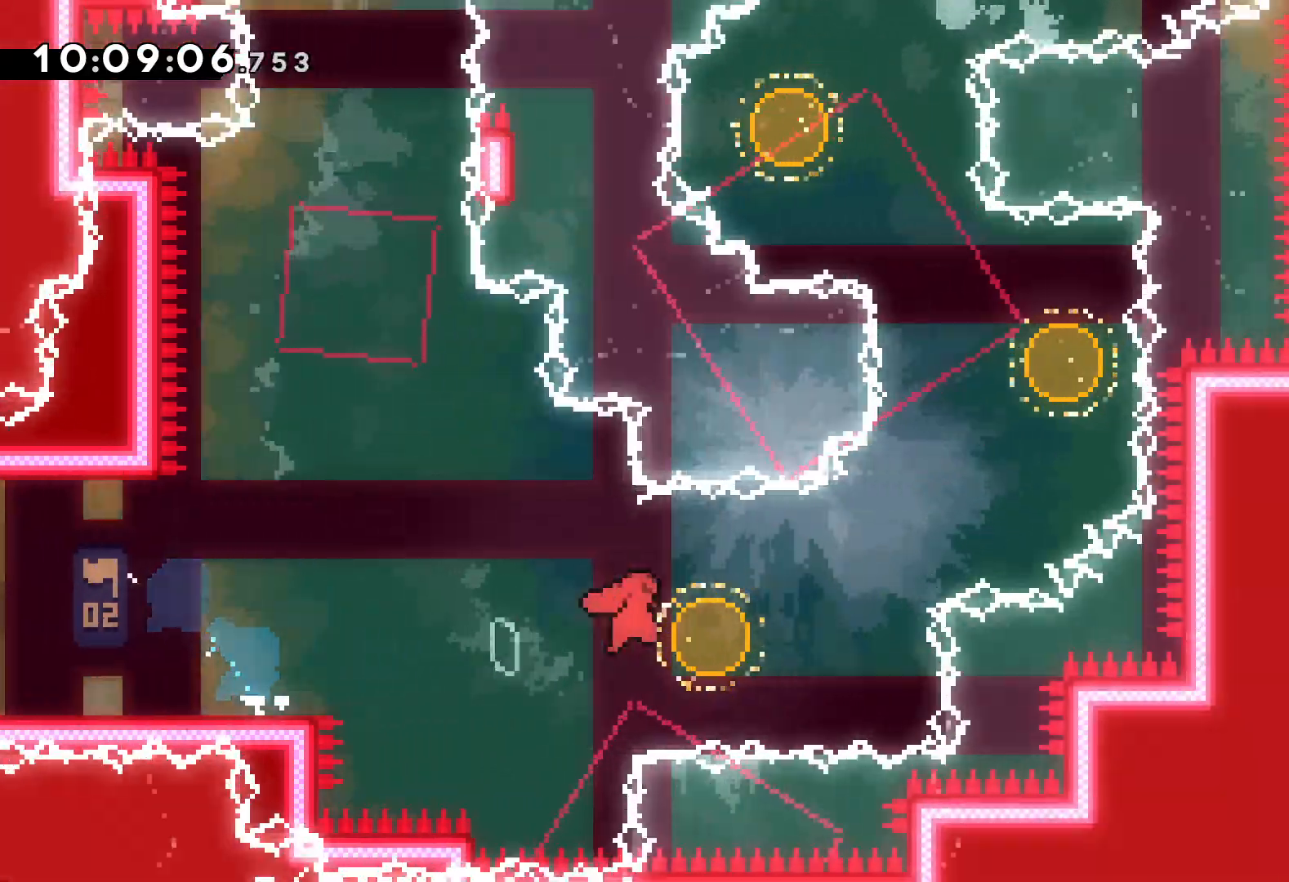
{"keys": ["left", "up"], "events": [[33, "dash", "down"], [67, "jump", "up"], [167, "dash", "up"], [333, "dash", "down"], [333, "left", "down"], [367, "right", "up"], [483, "dash", "up"]]}
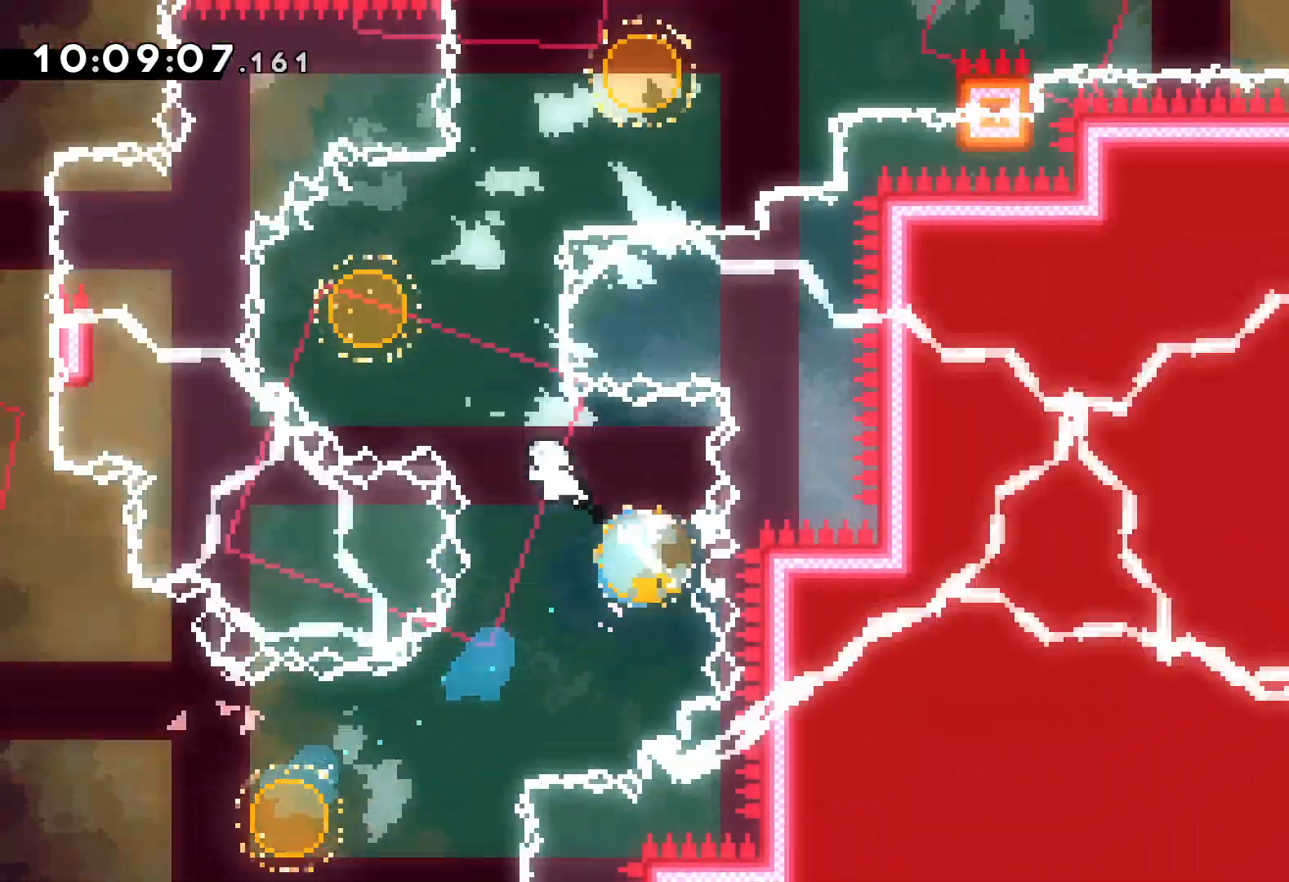
{"keys": ["dash", "right"], "events": [[100, "right", "down"], [117, "left", "up"], [150, "dash", "down"], [333, "dash", "up"], [417, "up", "up"], [467, "dash", "down"]]}
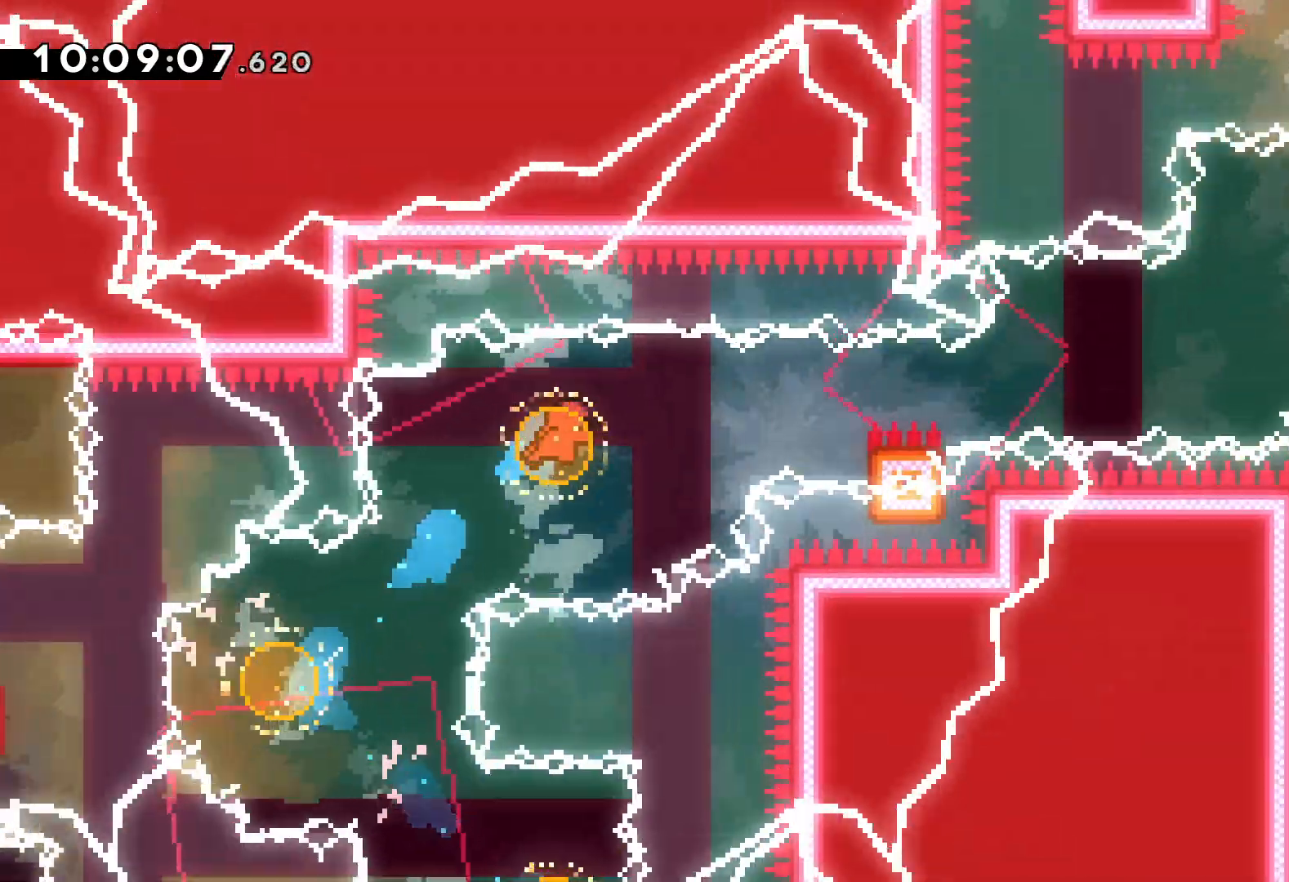
{"keys": ["grab", "jump", "right", "up"], "events": [[67, "dash", "up"], [133, "grab", "down"], [133, "up", "down"], [150, "jump", "down"]]}
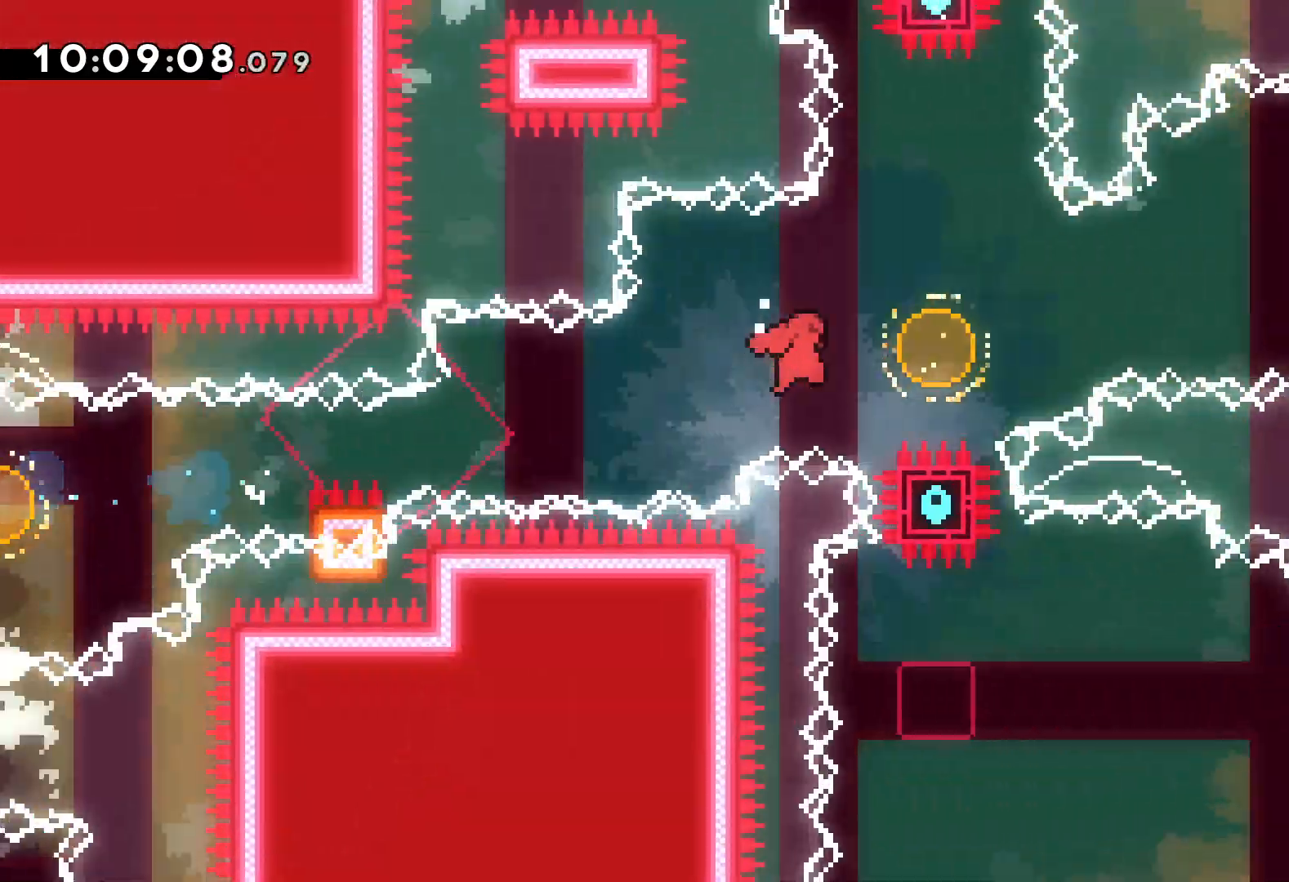
{"keys": ["dash", "down", "right"], "events": [[50, "grab", "up"], [67, "dash", "down"], [83, "jump", "up"], [200, "dash", "up"], [333, "up", "up"], [450, "down", "down"], [467, "dash", "down"]]}
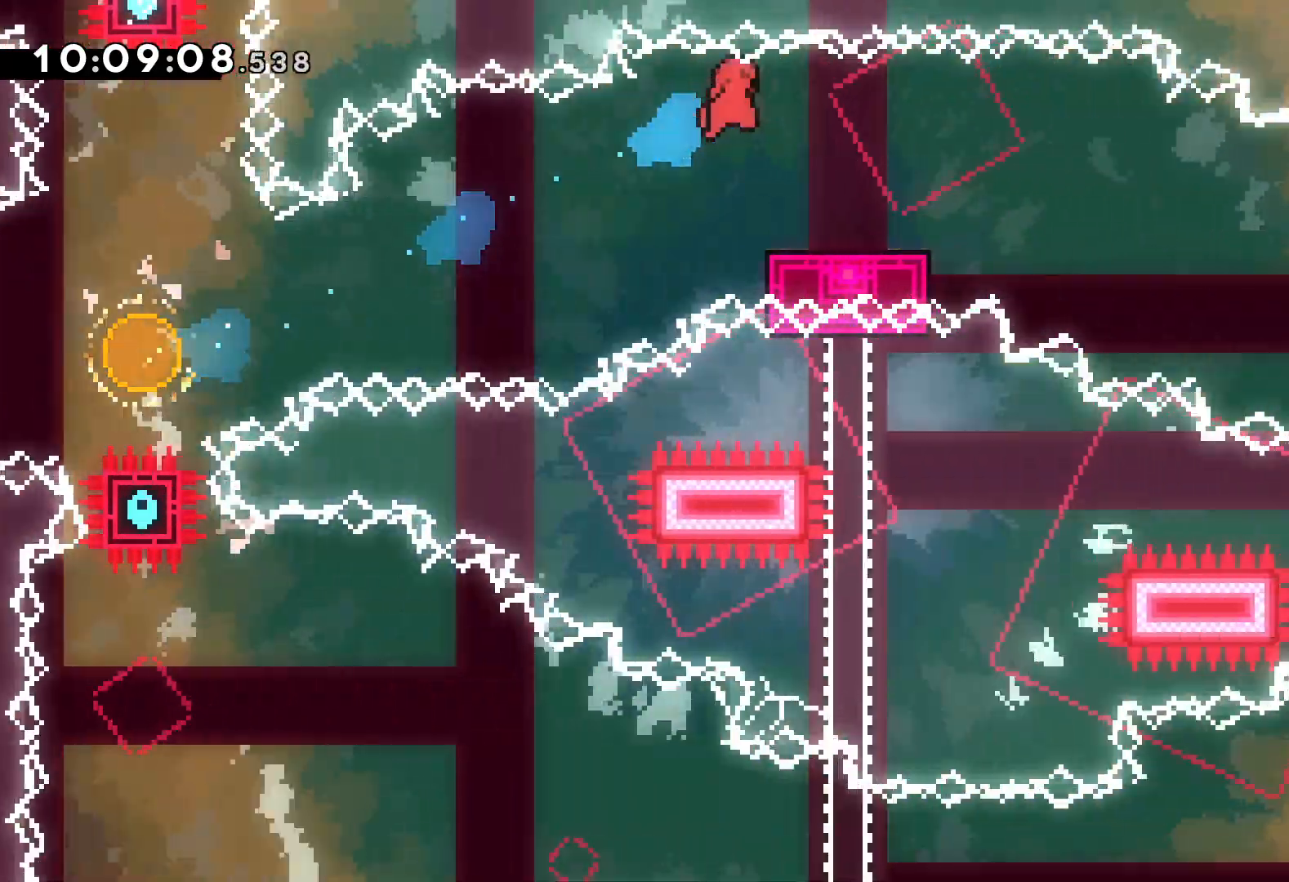
{"keys": ["dash", "down", "right"], "events": [[117, "dash", "up"], [133, "jump", "down"], [283, "dash", "down"], [300, "jump", "up"]]}
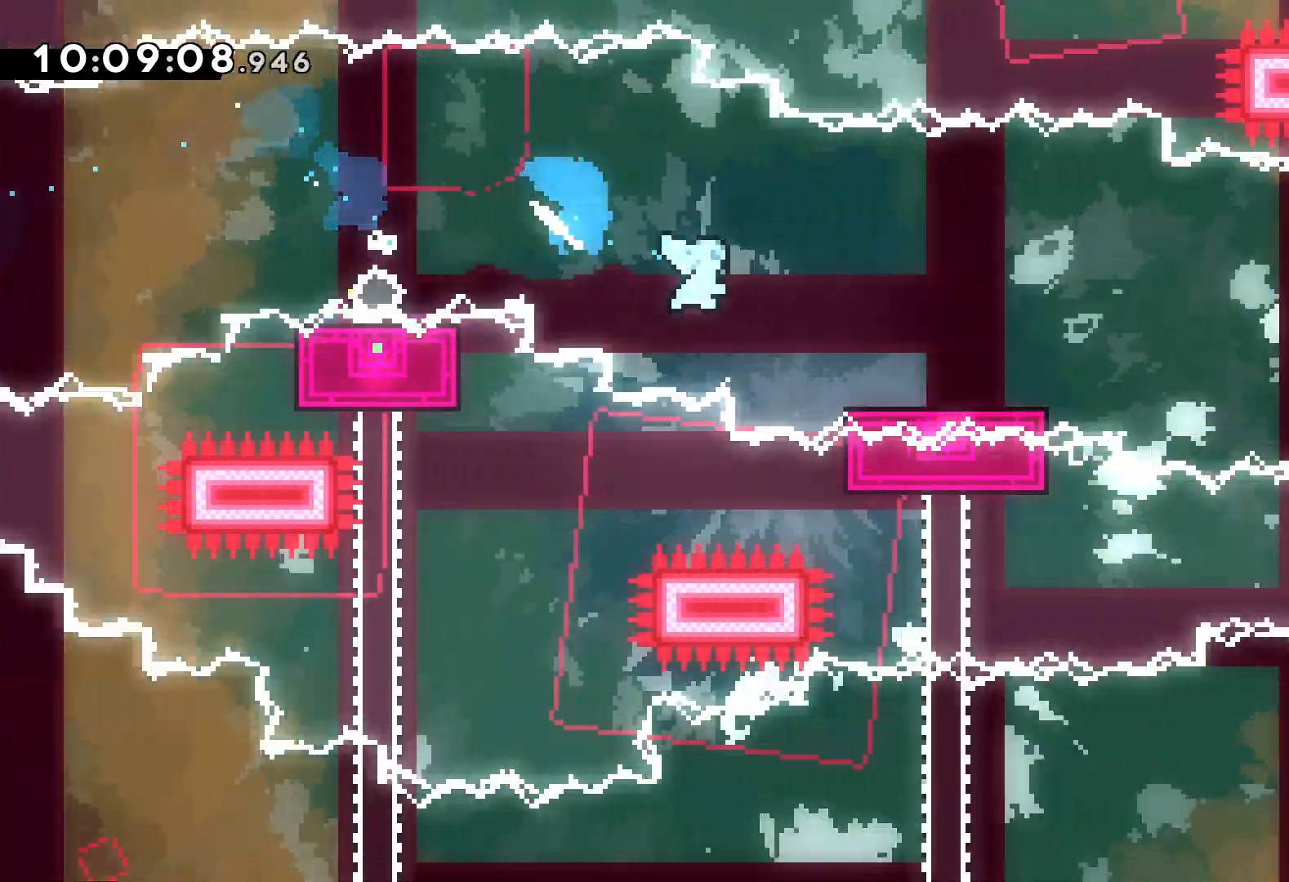
{"keys": ["jump", "right"], "events": [[17, "dash", "up"], [100, "down", "up"], [100, "jump", "down"]]}
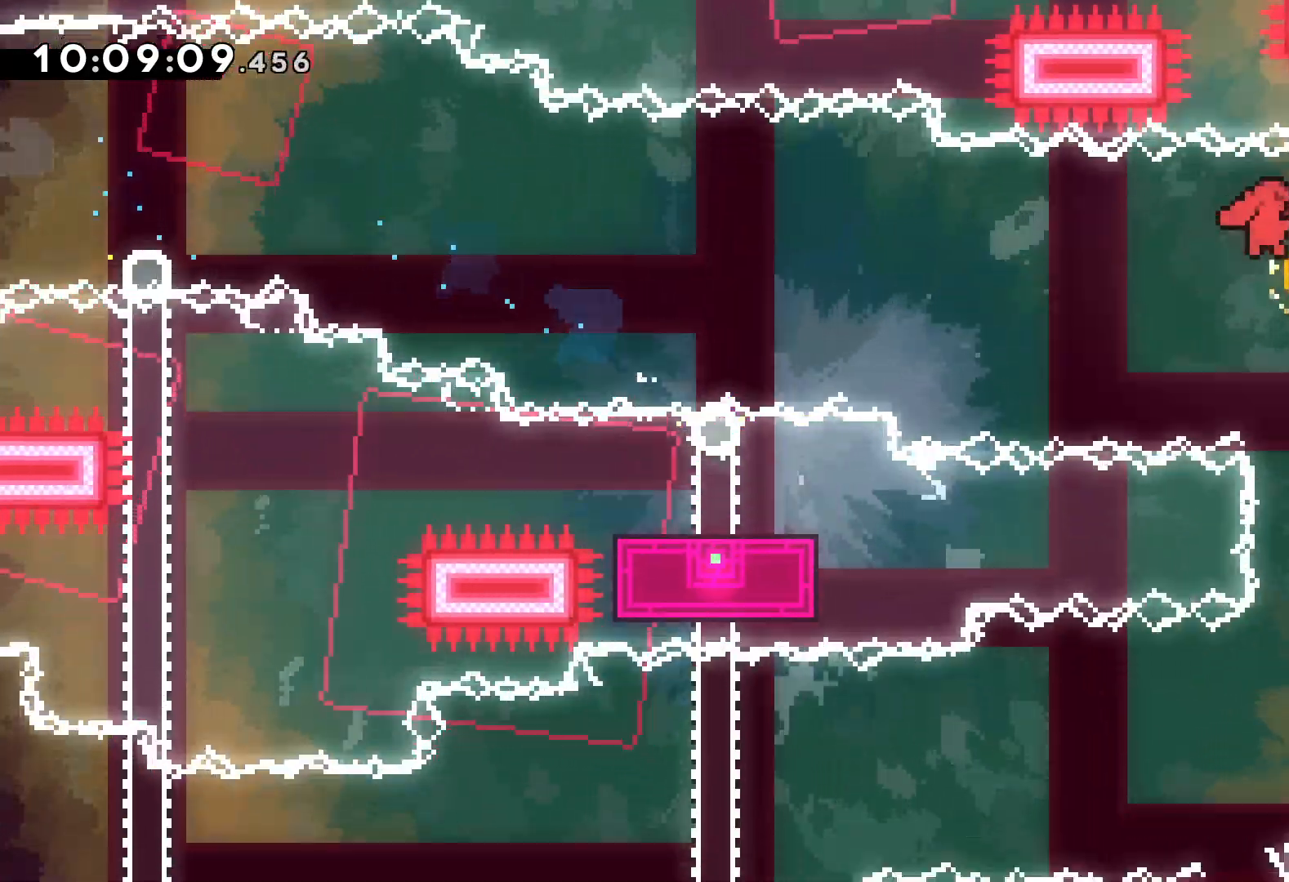
{"keys": ["down", "jump", "left"], "events": [[17, "dash", "down"], [17, "down", "down"], [33, "jump", "up"], [50, "right", "up"], [167, "dash", "up"], [283, "right", "down"], [300, "dash", "down"], [450, "dash", "up"], [450, "left", "down"], [467, "jump", "down"], [500, "right", "up"]]}
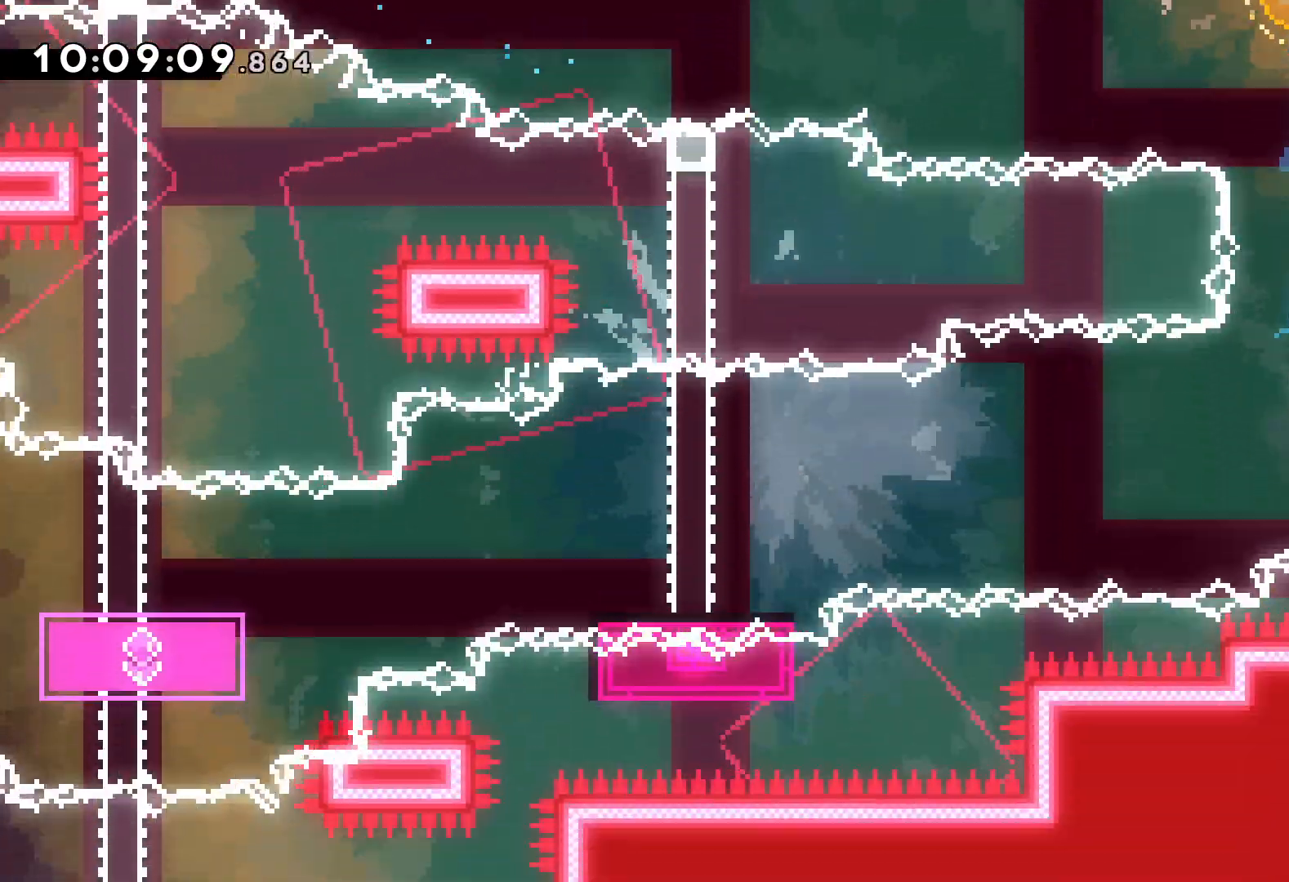
{"keys": ["down", "left"], "events": [[233, "dash", "down"], [267, "jump", "up"], [400, "dash", "up"]]}
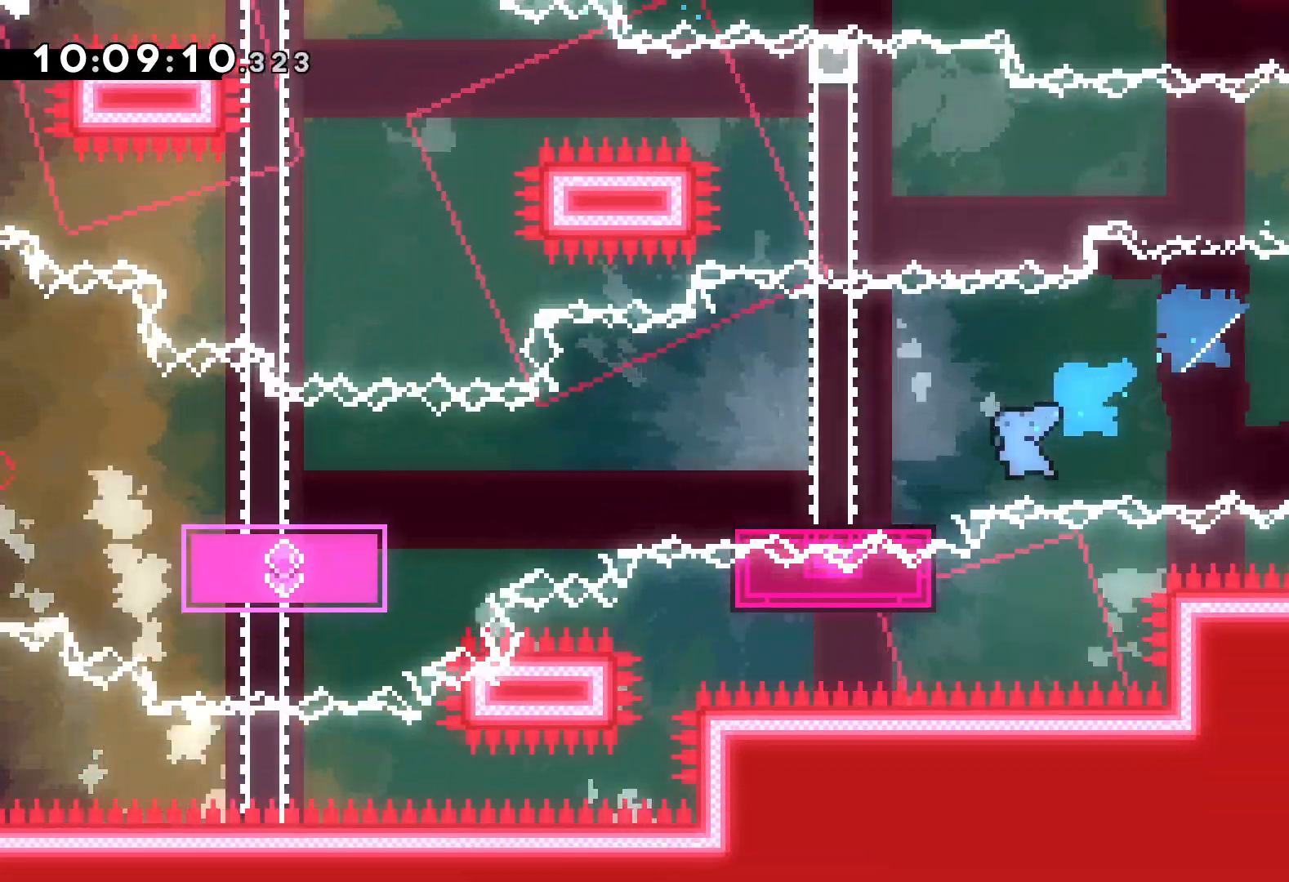
{"keys": ["down", "left"], "events": [[50, "jump", "down"], [233, "dash", "down"], [250, "jump", "up"], [433, "dash", "up"]]}
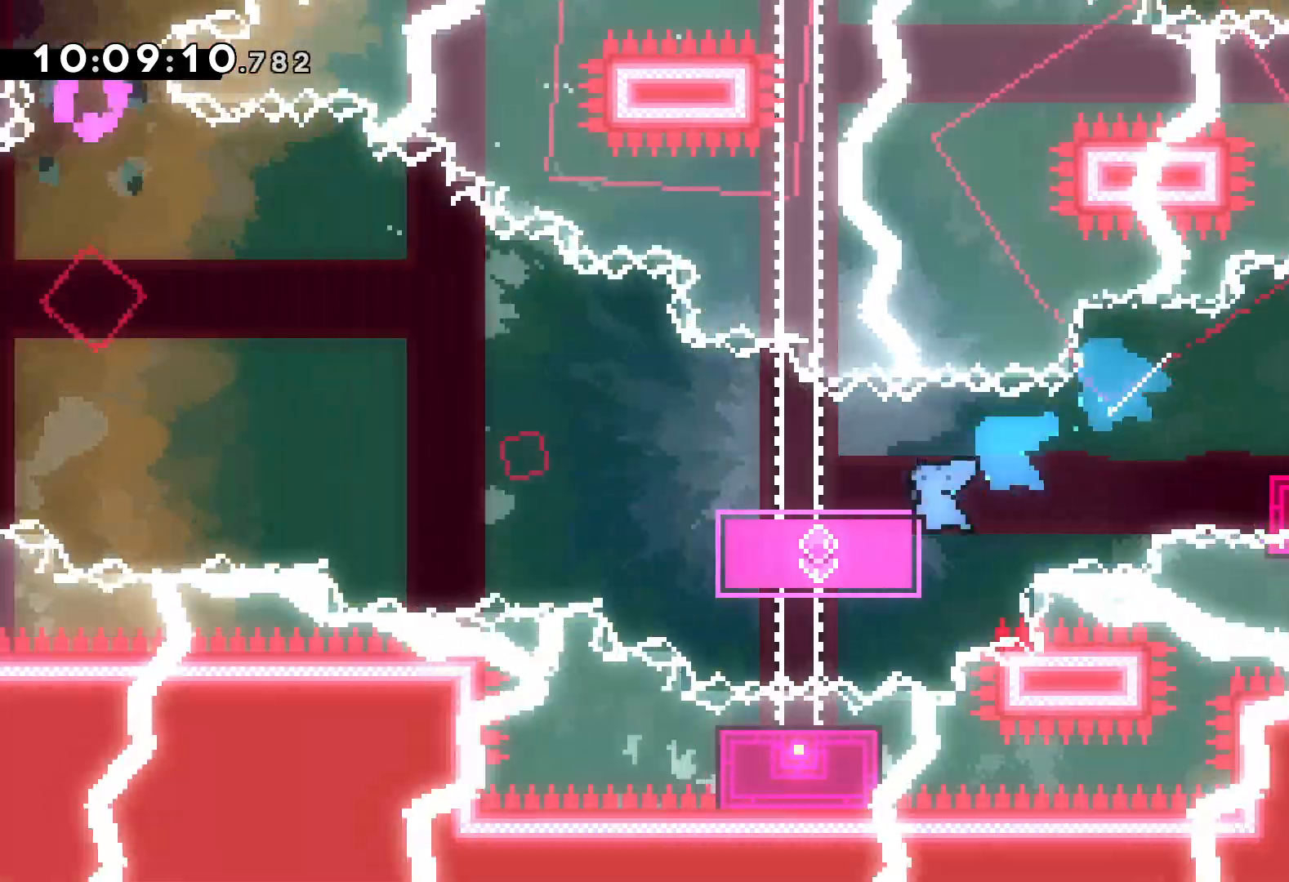
{"keys": ["jump", "left", "up"], "events": [[17, "down", "up"], [83, "jump", "down"], [100, "up", "down"]]}
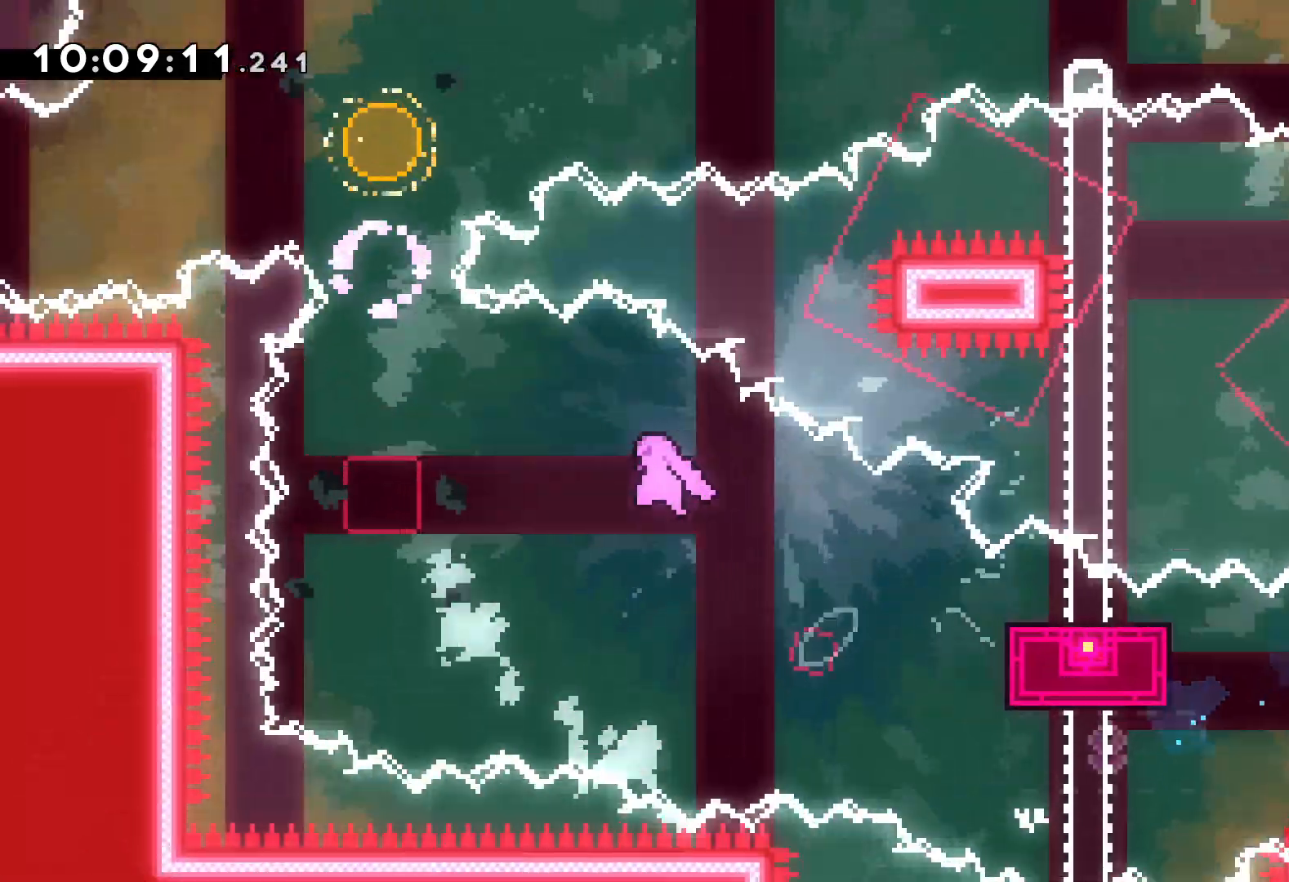
{"keys": ["up"], "events": [[217, "dash", "down"], [217, "left", "up"], [233, "jump", "up"], [367, "dash", "up"]]}
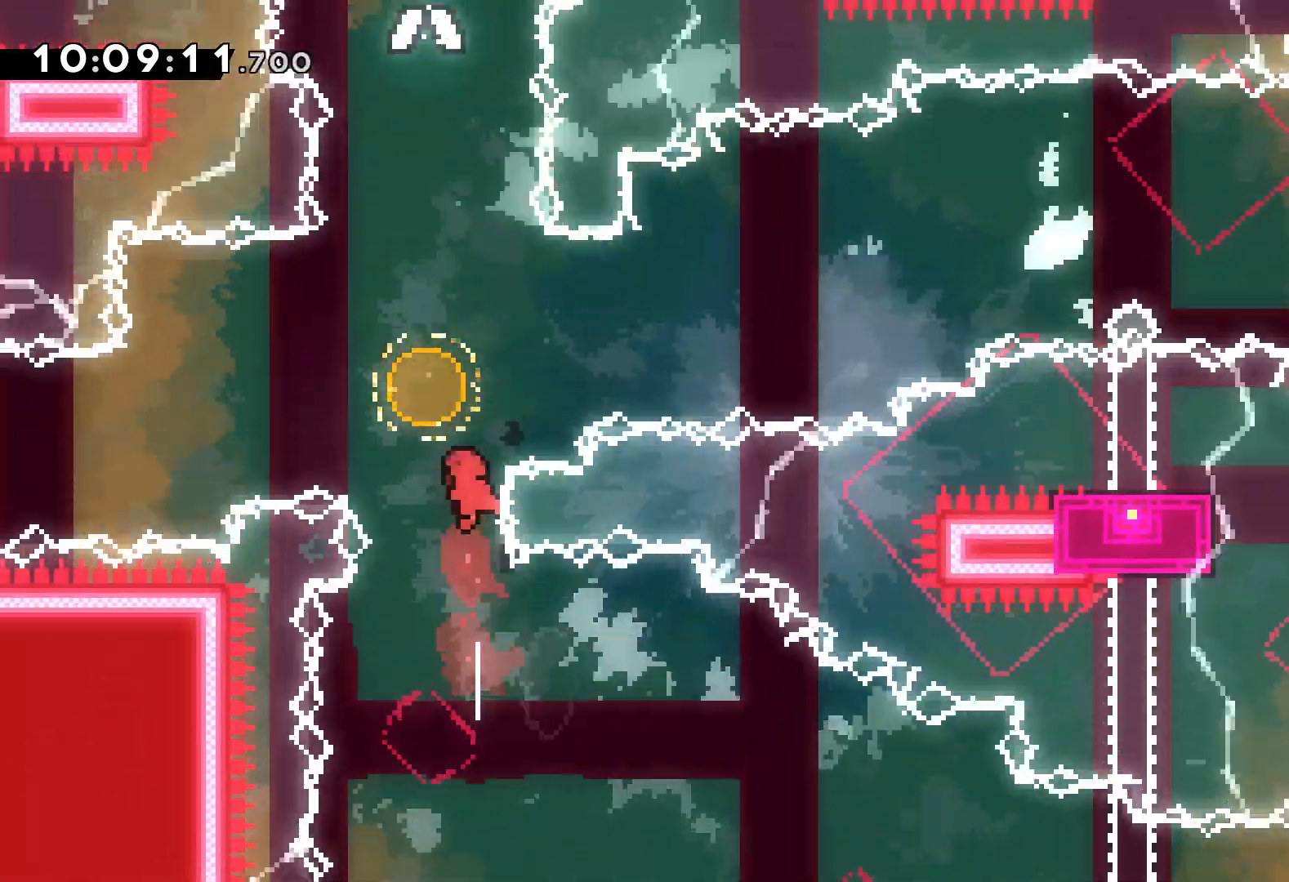
{"keys": ["up"], "events": [[133, "dash", "down"], [333, "dash", "up"]]}
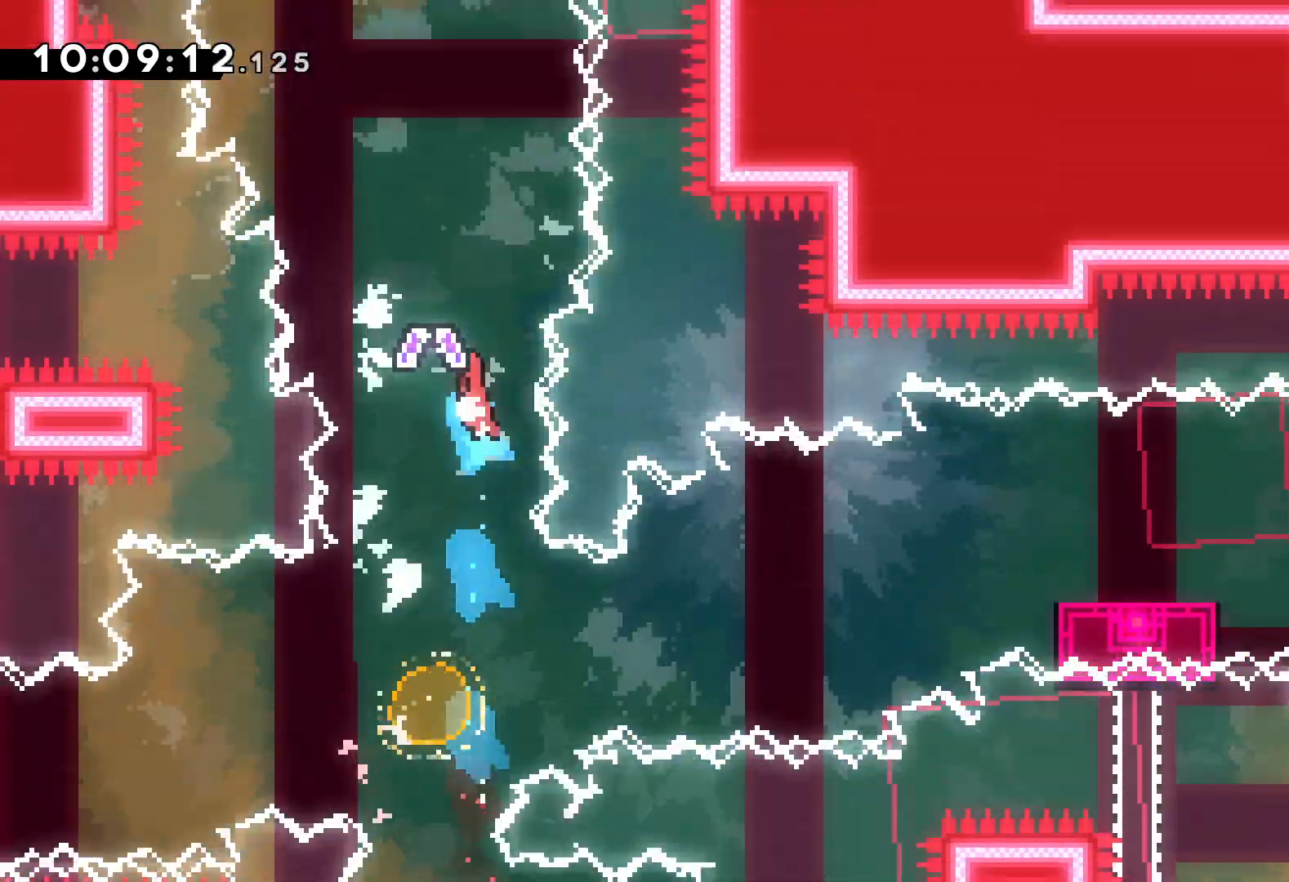
{"keys": ["dash", "left", "up"], "events": [[450, "left", "down"], [483, "dash", "down"]]}
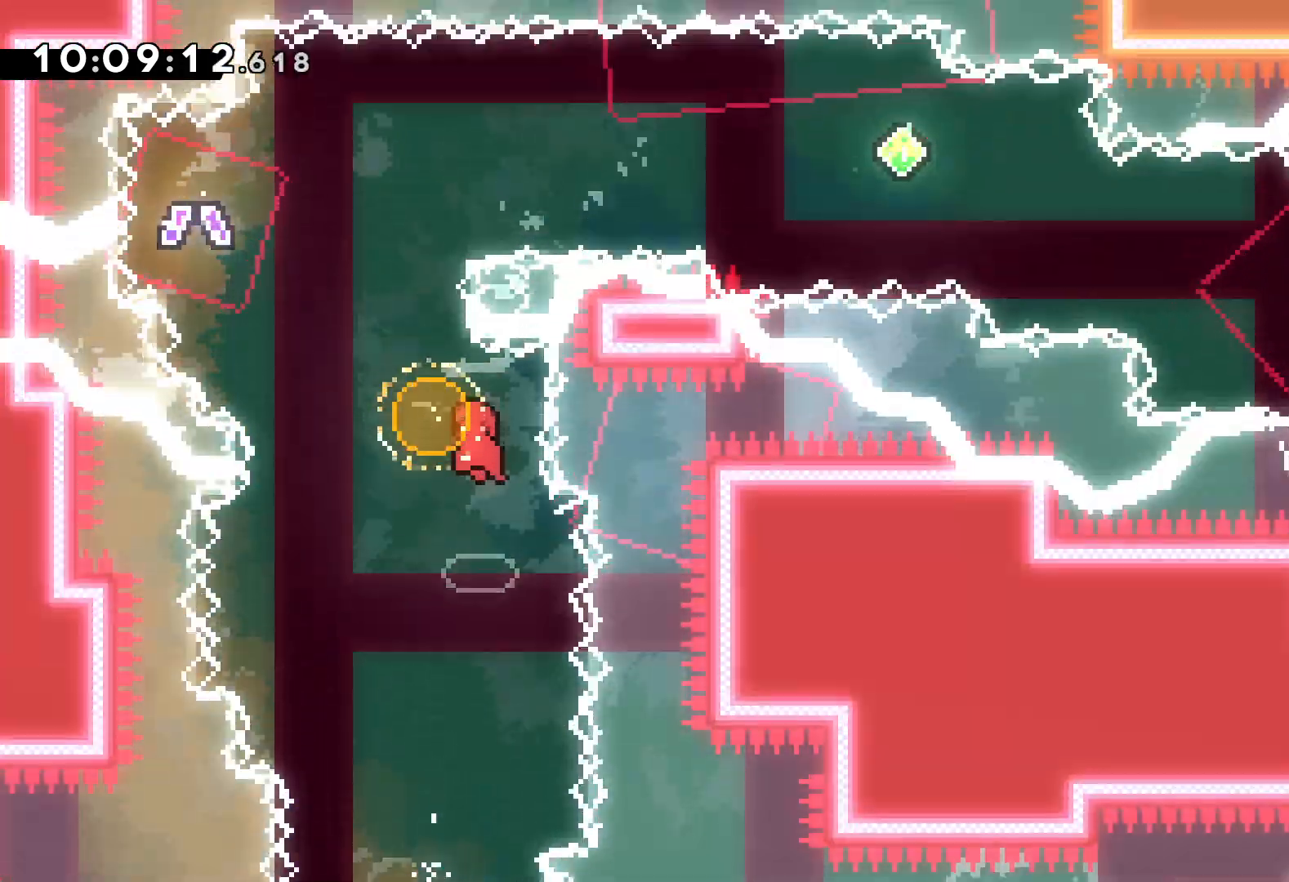
{"keys": ["right"], "events": [[133, "dash", "up"], [133, "right", "down"], [183, "left", "up"], [433, "up", "up"]]}
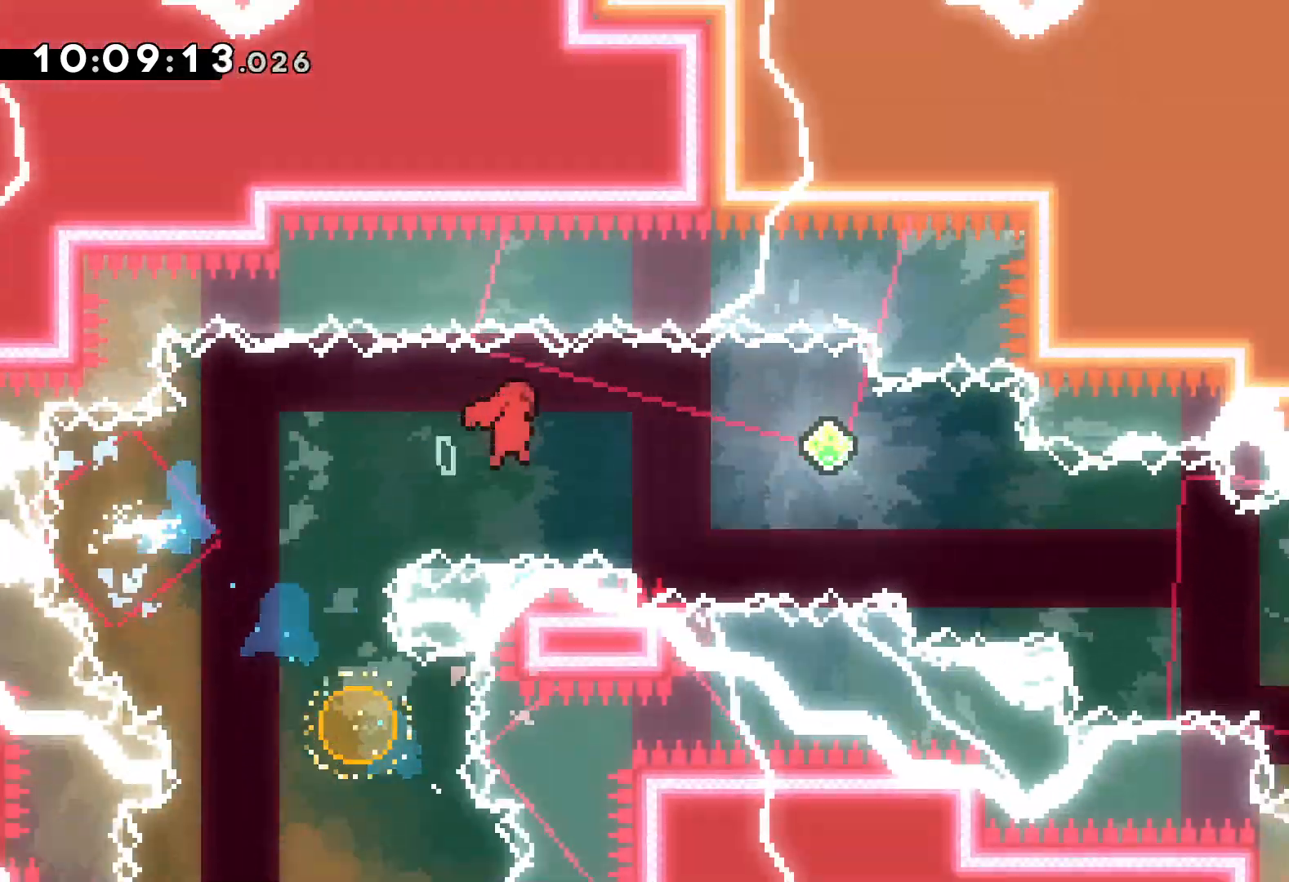
{"keys": ["right"], "events": [[67, "down", "down"], [83, "dash", "down"], [233, "dash", "up"], [367, "down", "up"]]}
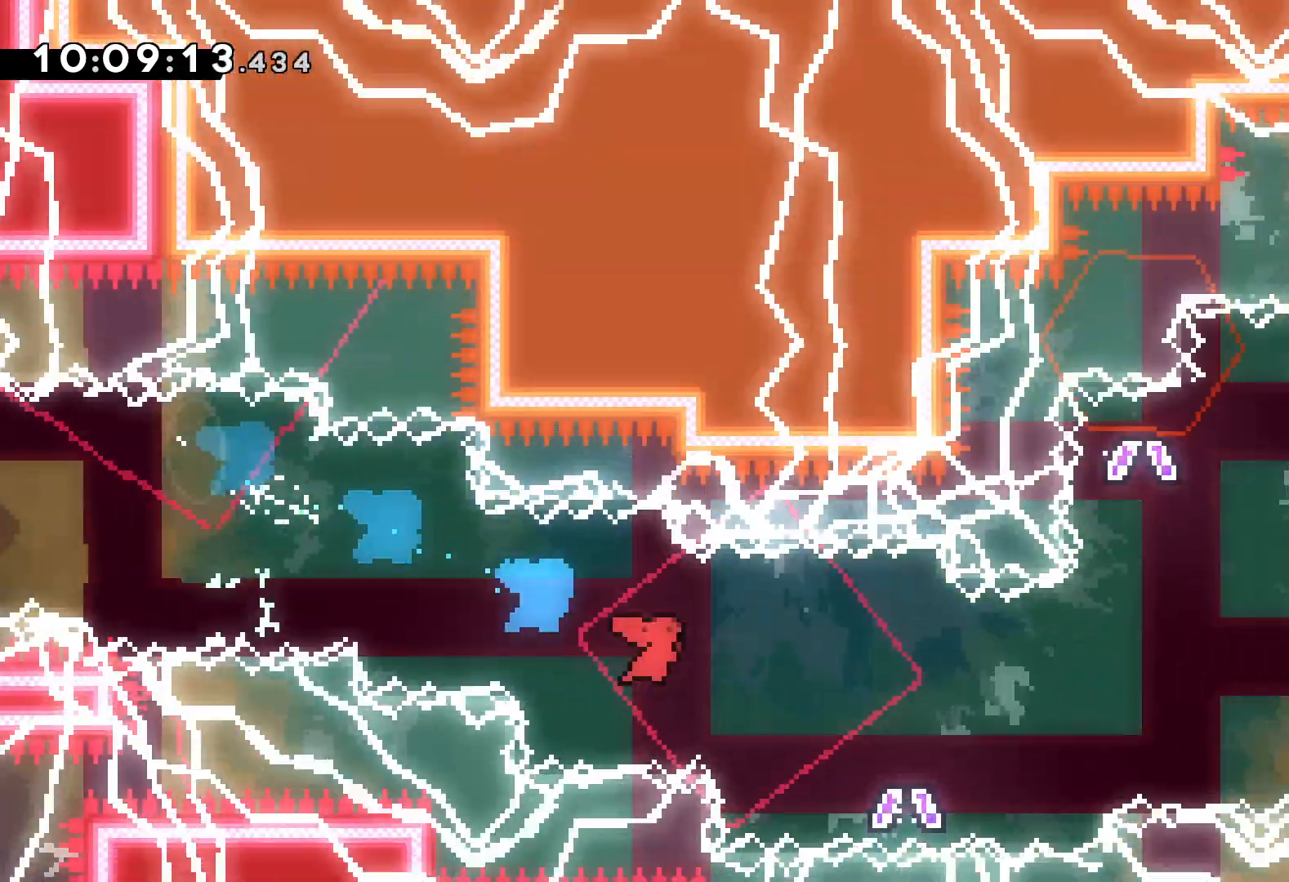
{"keys": ["dash", "left", "up"], "events": [[467, "dash", "down"], [467, "left", "down"], [467, "up", "down"], [500, "right", "up"]]}
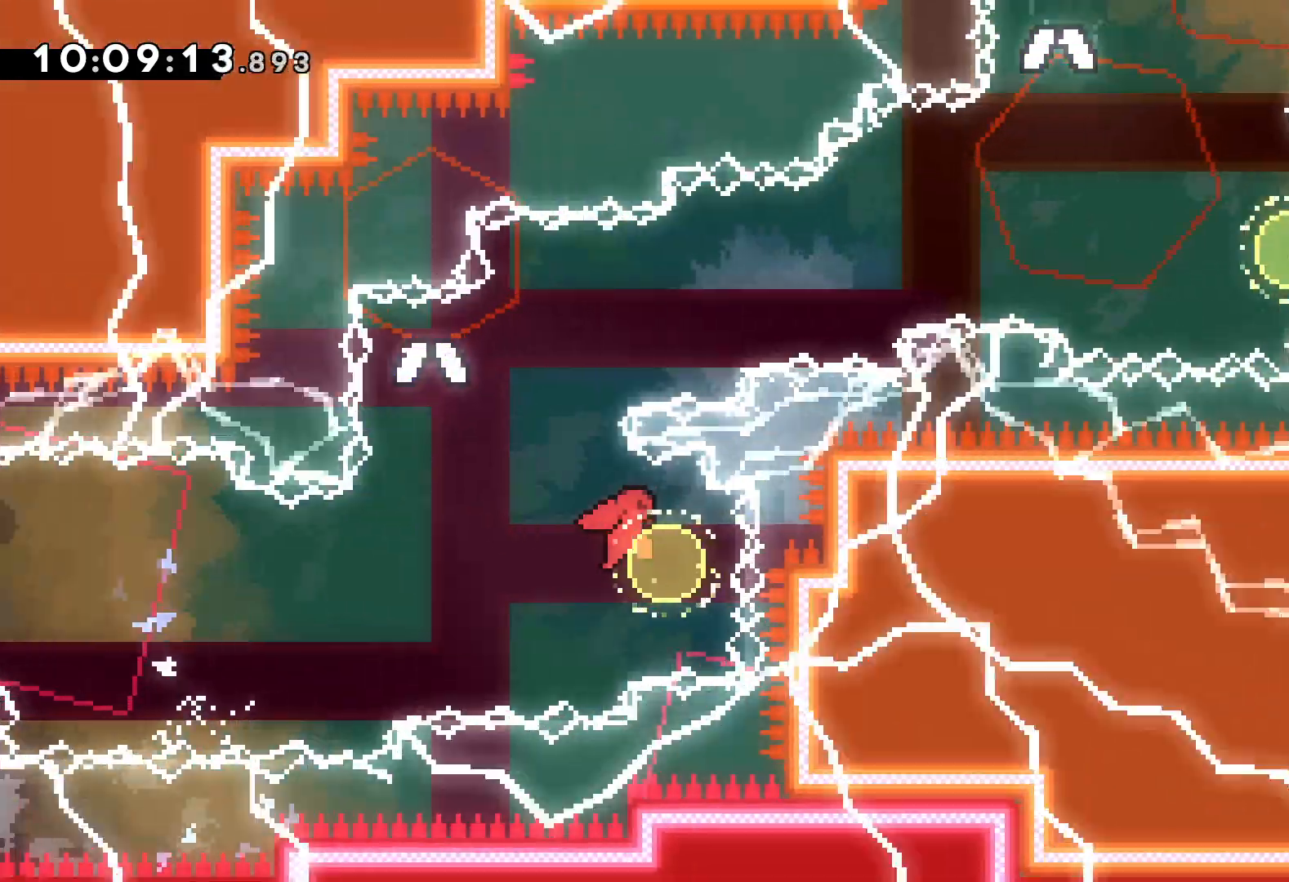
{"keys": ["right", "up"], "events": [[100, "dash", "up"], [133, "right", "down"], [183, "left", "up"]]}
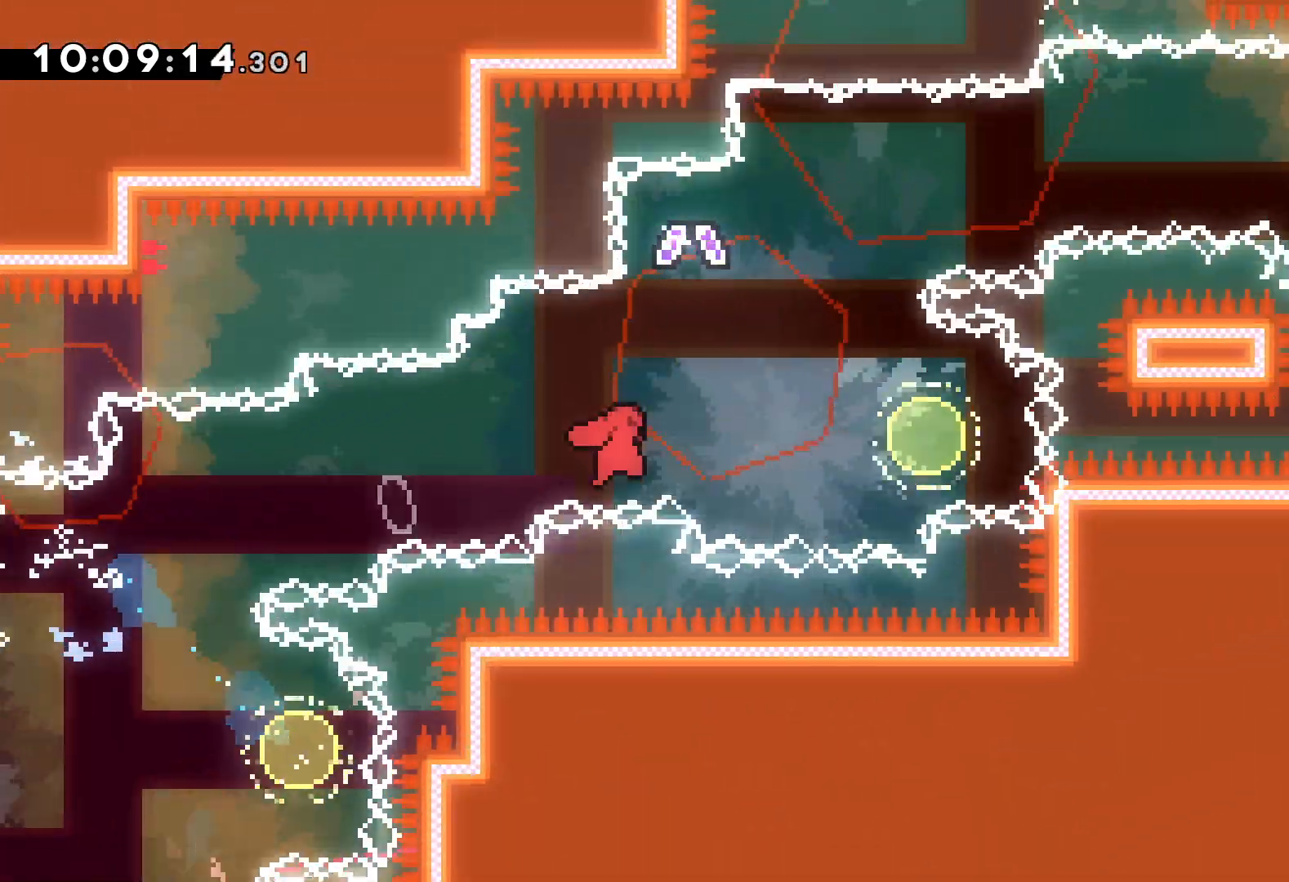
{"keys": ["right", "up"], "events": [[117, "left", "down"], [133, "dash", "down"], [150, "right", "up"], [233, "dash", "up"], [283, "right", "down"], [350, "left", "up"]]}
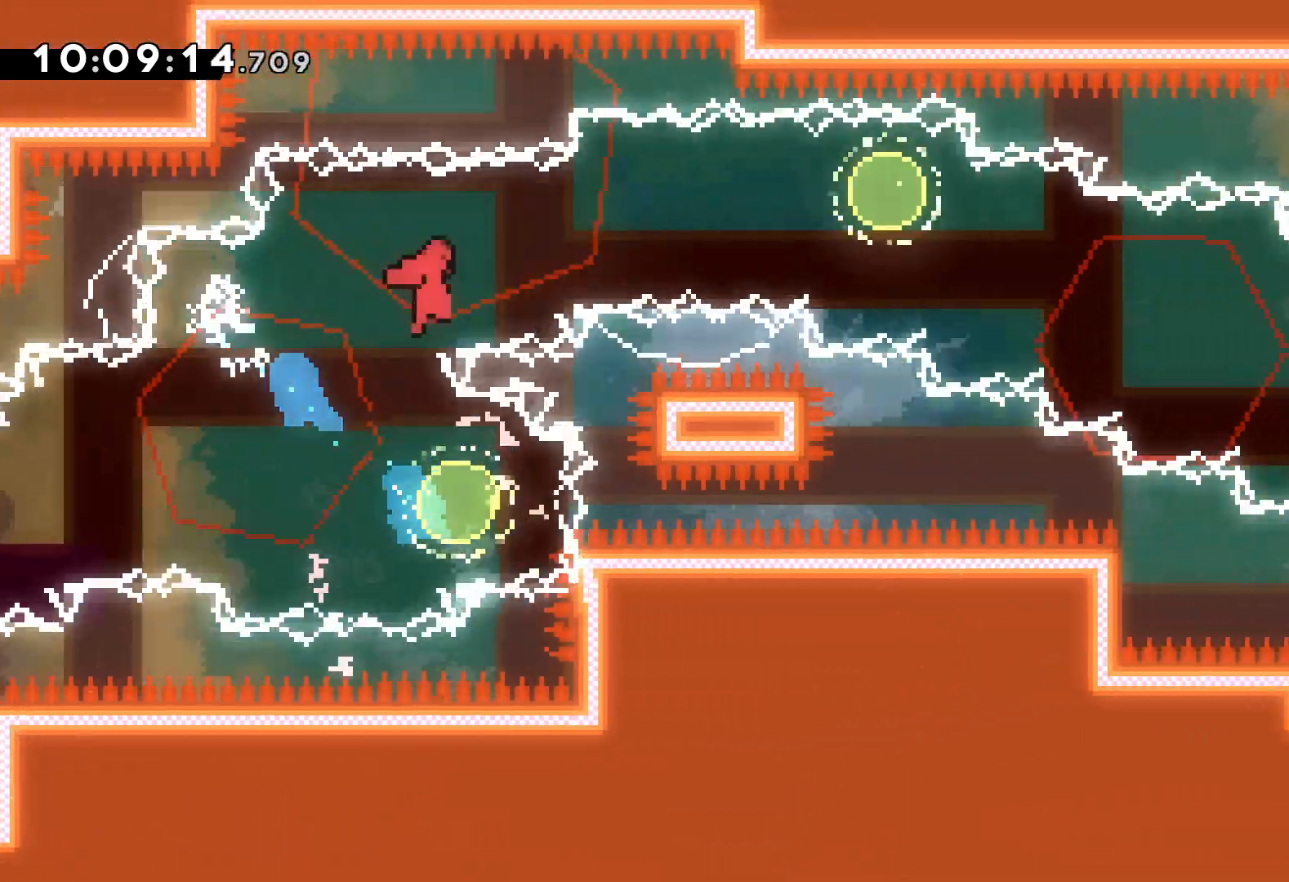
{"keys": ["right"], "events": [[50, "up", "up"], [200, "dash", "down"], [200, "down", "down"], [317, "dash", "up"], [450, "down", "up"]]}
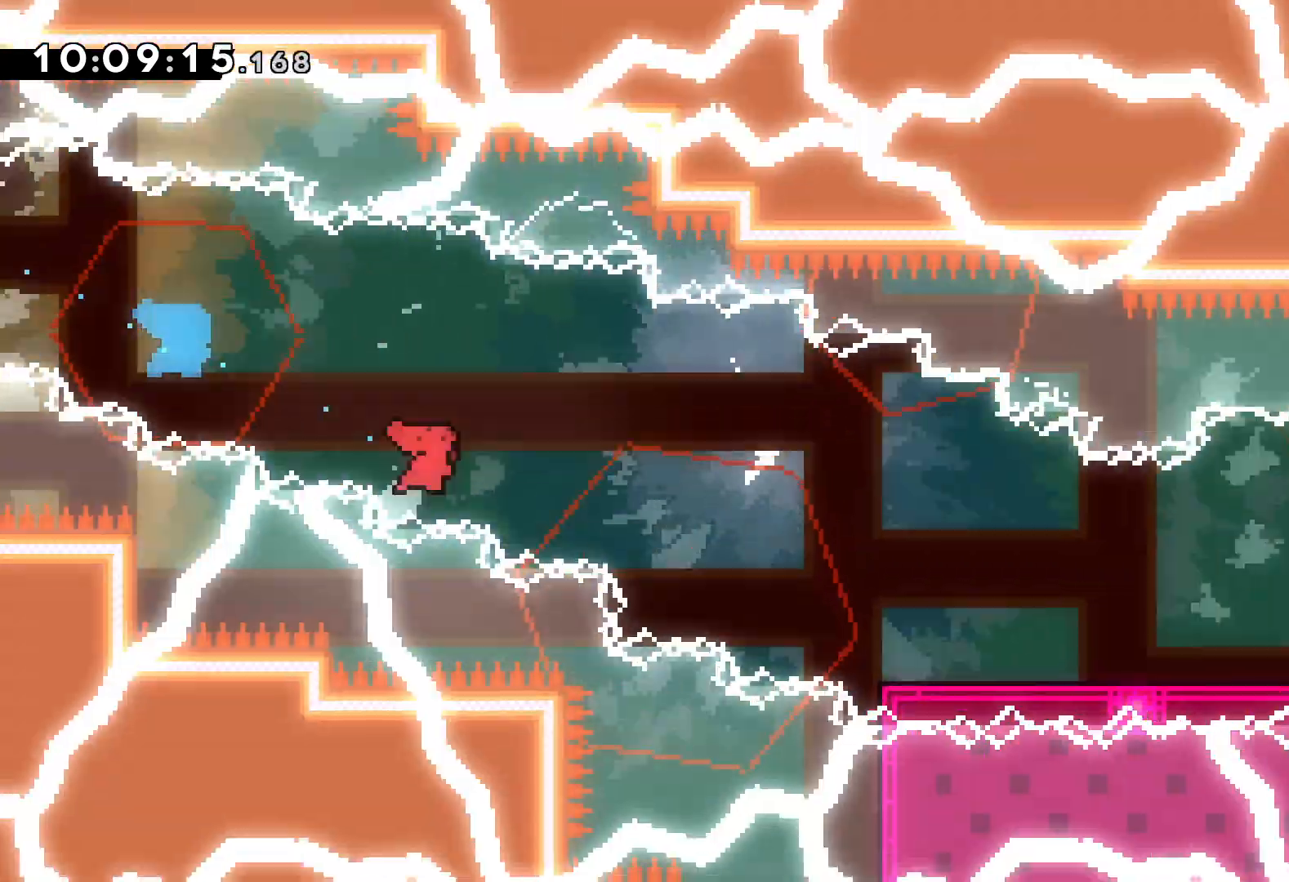
{"keys": ["jump", "right"], "events": [[133, "jump", "down"]]}
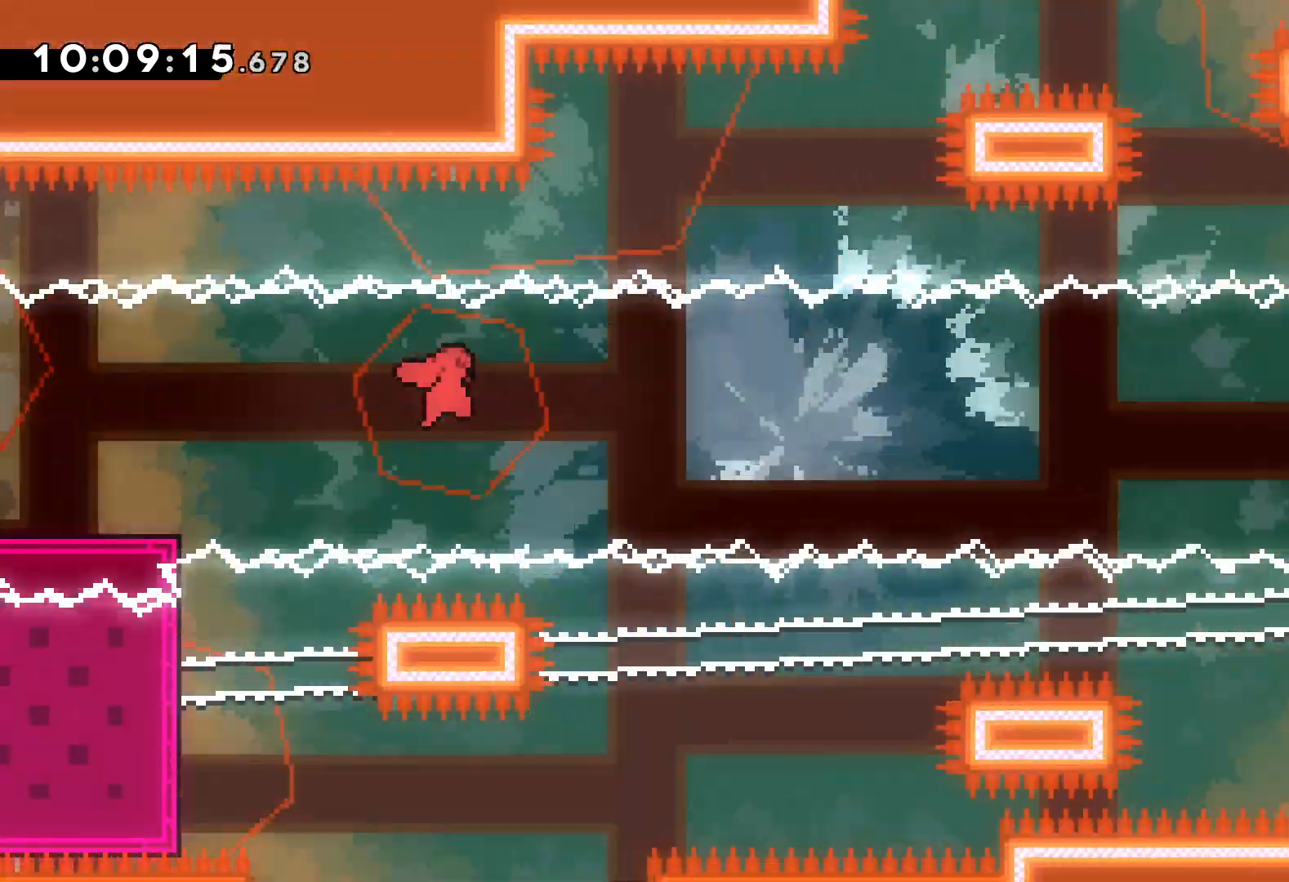
{"keys": ["dash", "down", "right"], "events": [[100, "jump", "up"], [183, "jump", "down"], [300, "down", "down"], [333, "dash", "down"], [367, "jump", "up"]]}
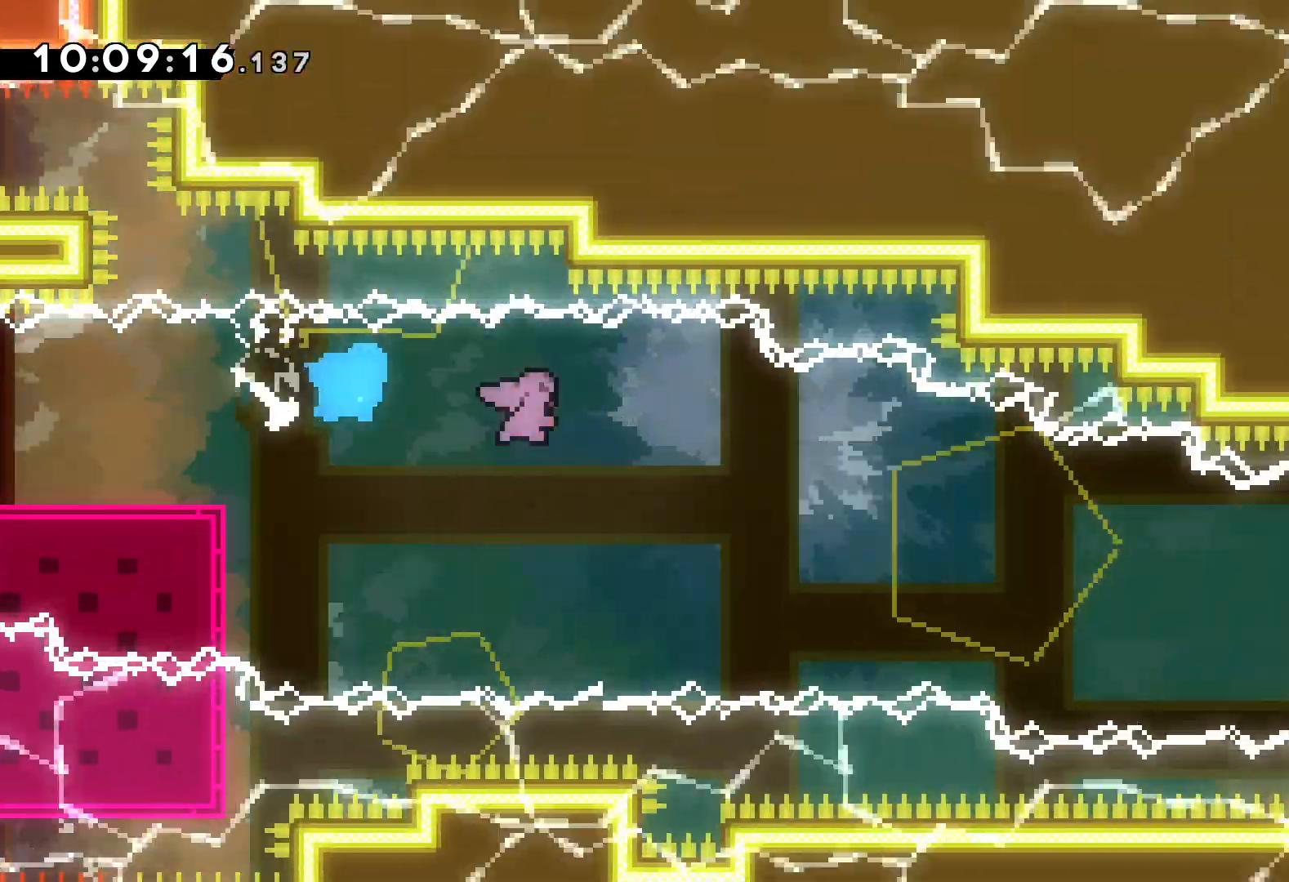
{"keys": ["right"], "events": [[67, "dash", "up"], [200, "down", "up"]]}